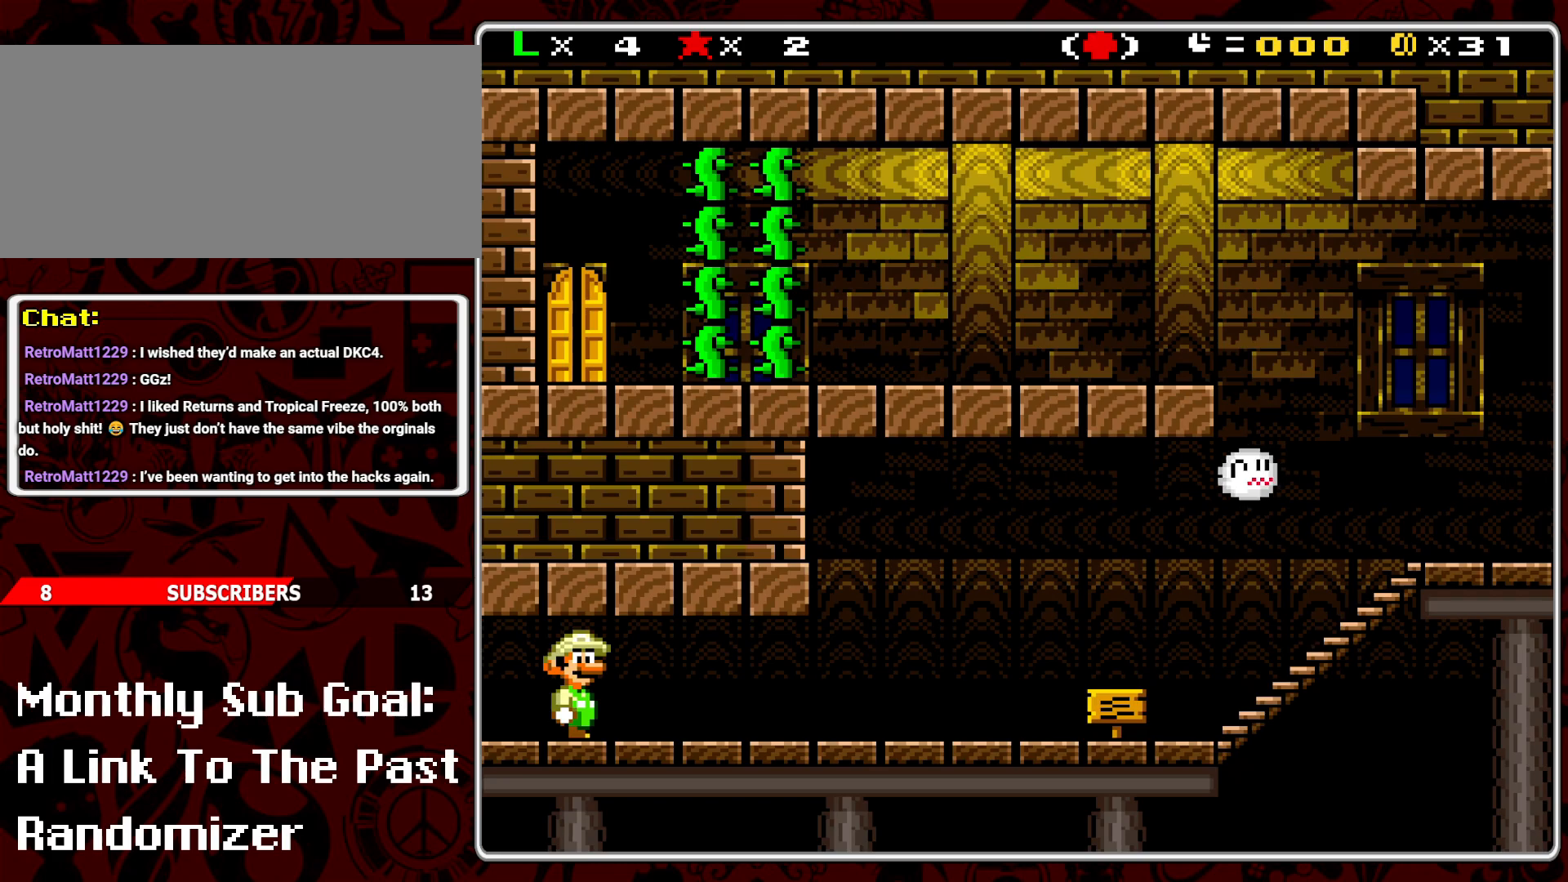
Gameplay with a controller (Nintendo layout); each line is a JSON object with the inputs held at the frame after it. "events" lists button and stick changes between this image and that frame as [ms after this image, input, new state], when the widget could be followed in between. Not read: L3 R3.
{"buttons": ["DPAD_RIGHT"], "events": [[267, "DPAD_RIGHT", "down"]]}
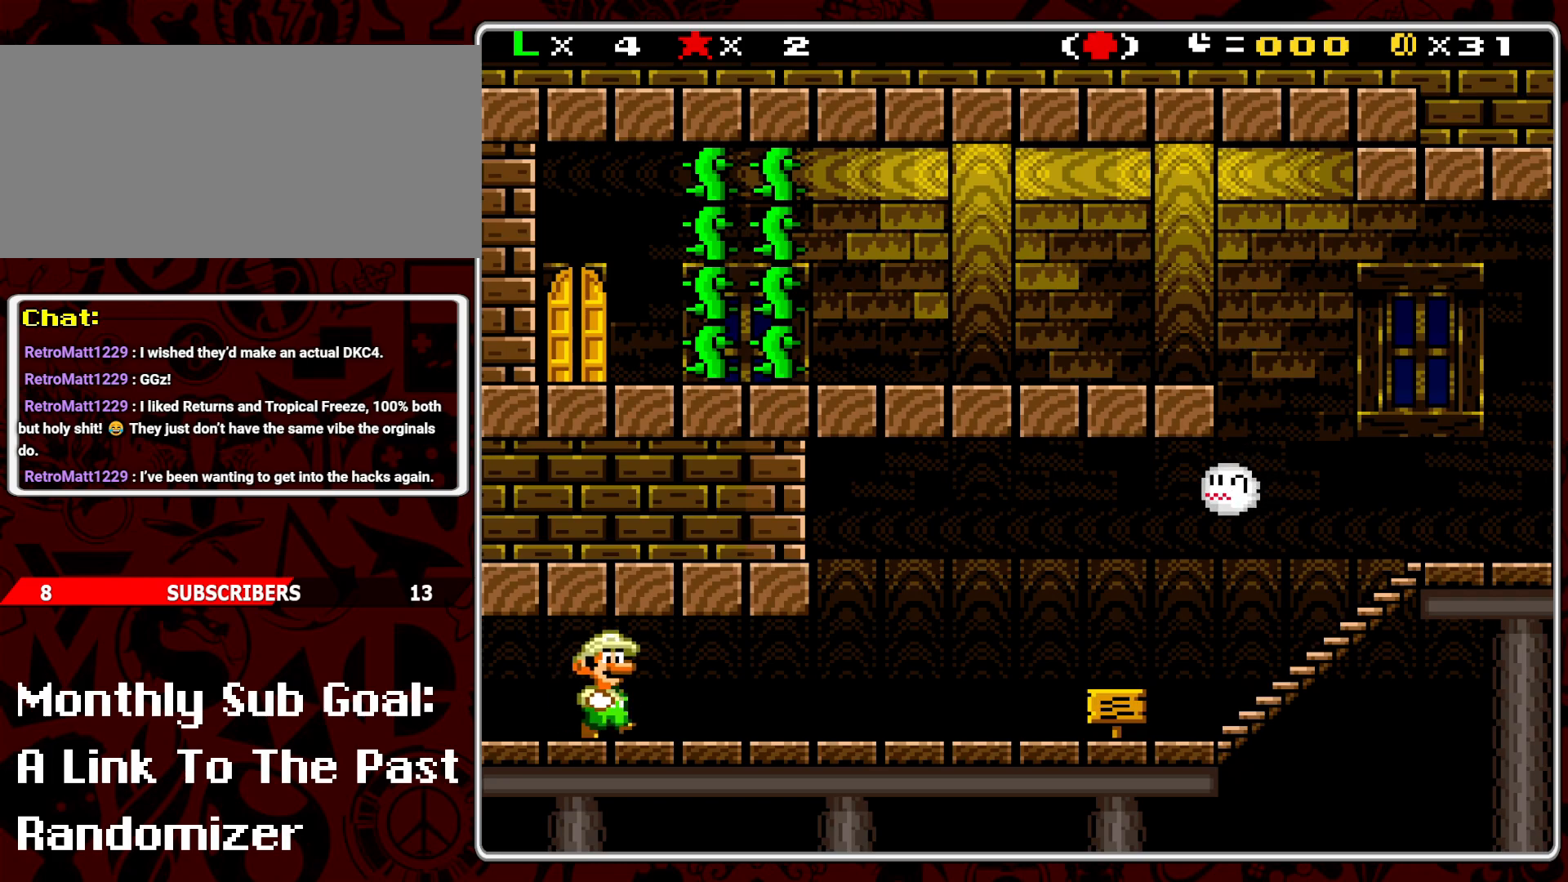
{"buttons": ["Y", "DPAD_RIGHT"], "events": [[83, "Y", "down"]]}
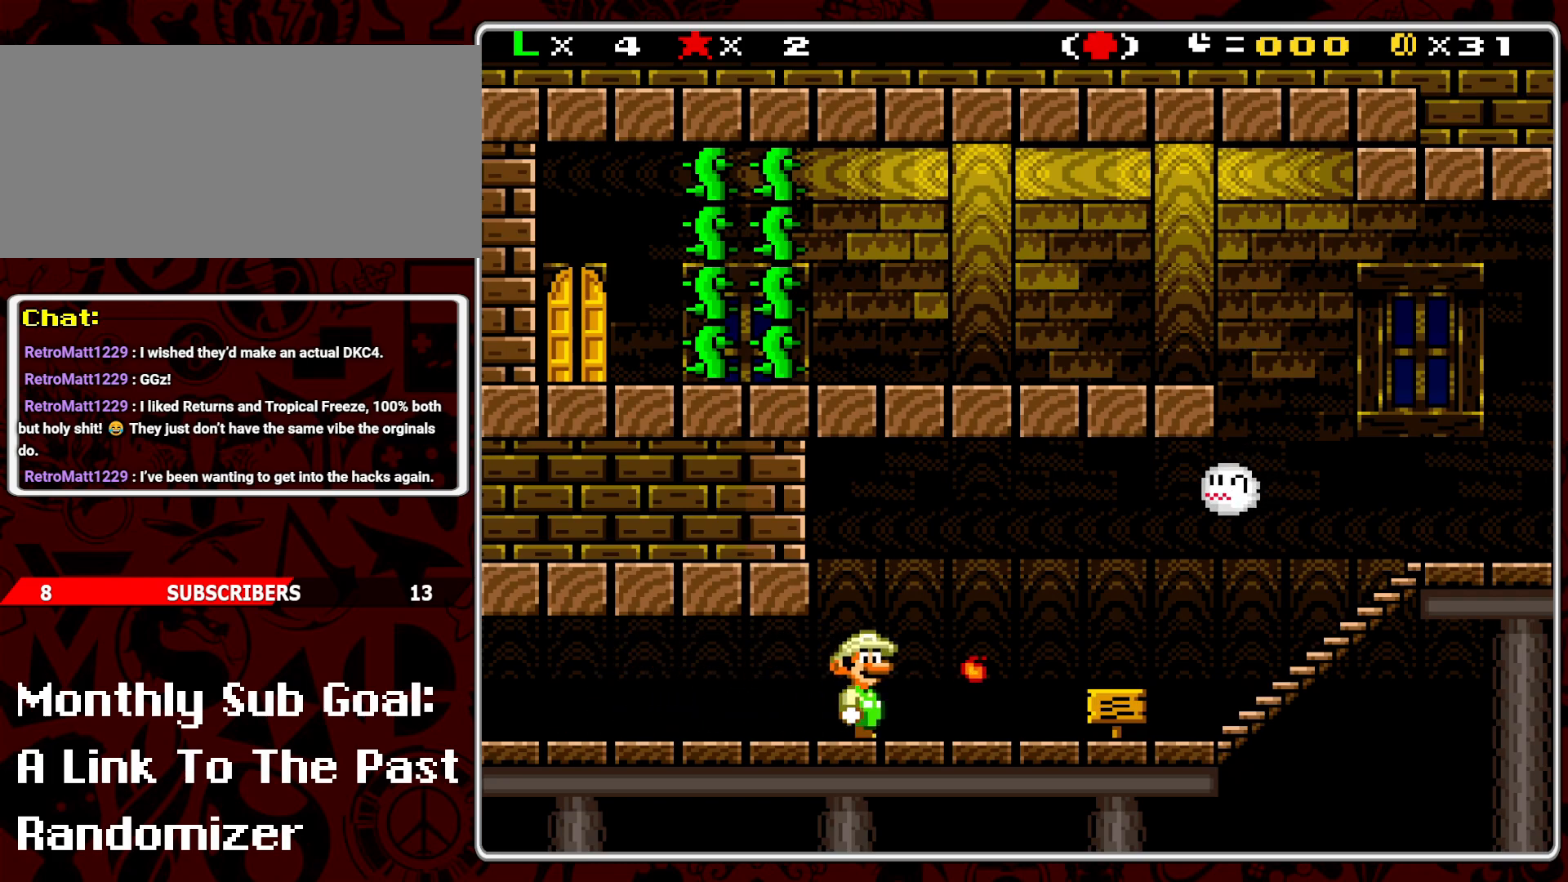
{"buttons": ["Y", "DPAD_RIGHT"], "events": []}
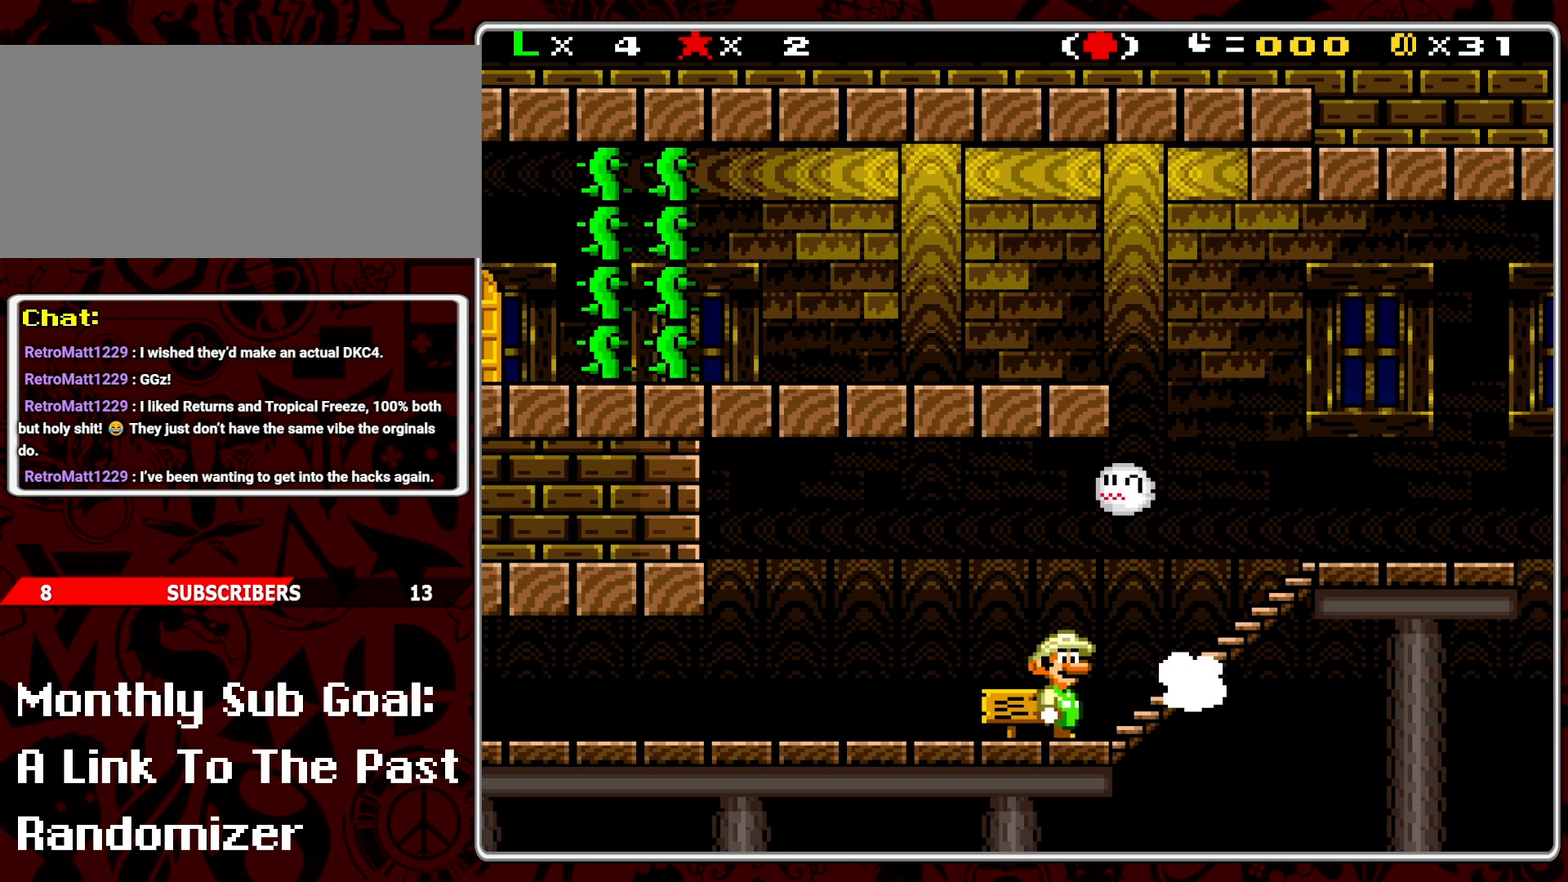
{"buttons": ["Y", "DPAD_RIGHT"], "events": []}
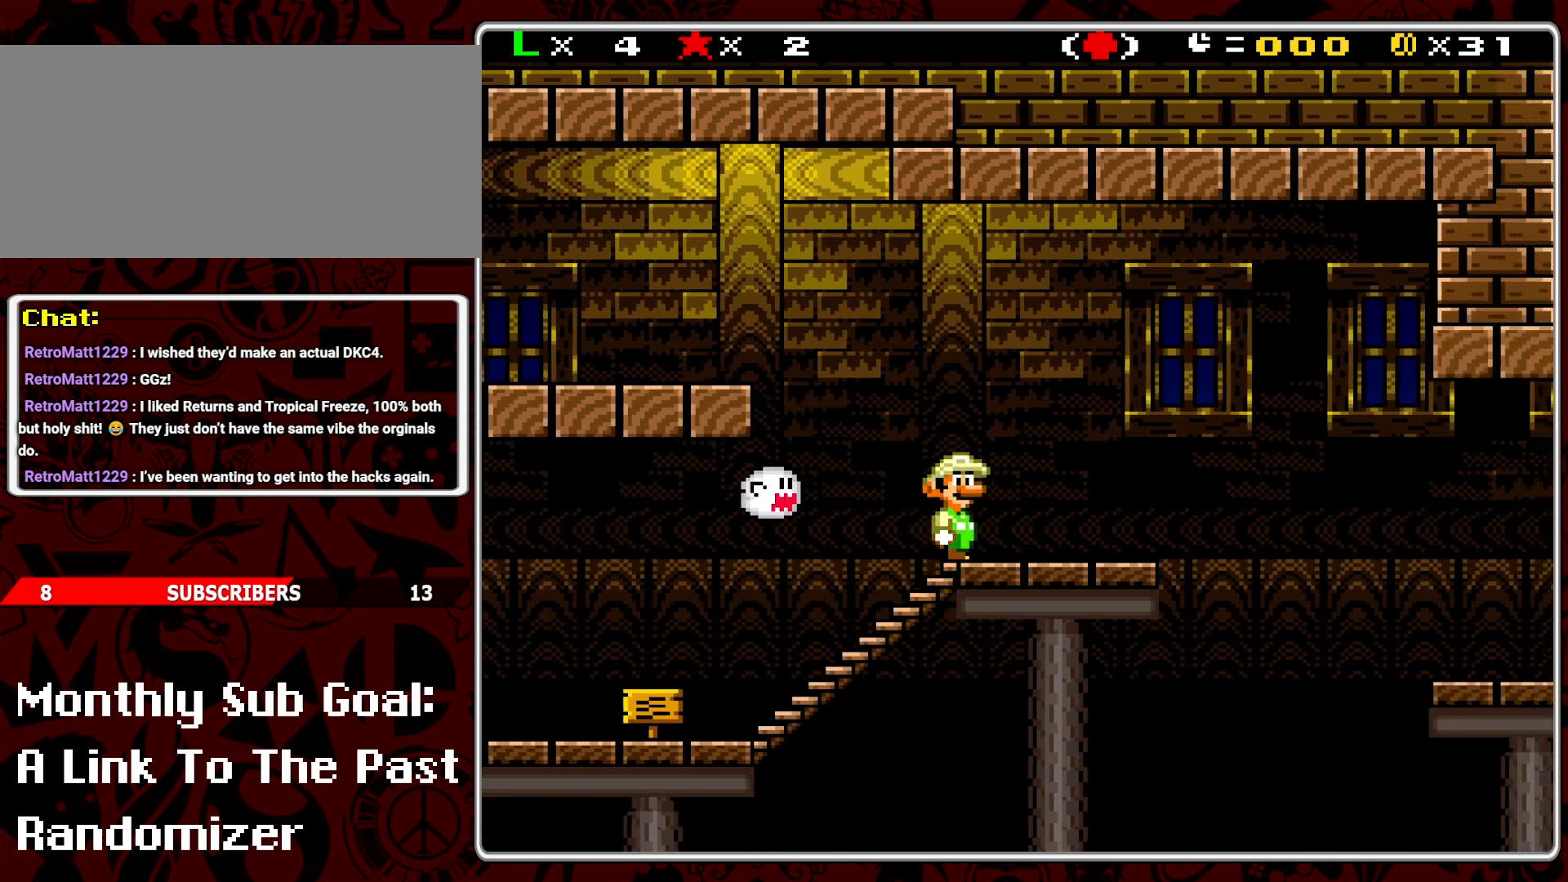
{"buttons": ["Y", "DPAD_RIGHT"], "events": [[67, "DPAD_RIGHT", "up"], [133, "DPAD_LEFT", "down"], [250, "DPAD_LEFT", "up"], [400, "DPAD_RIGHT", "down"]]}
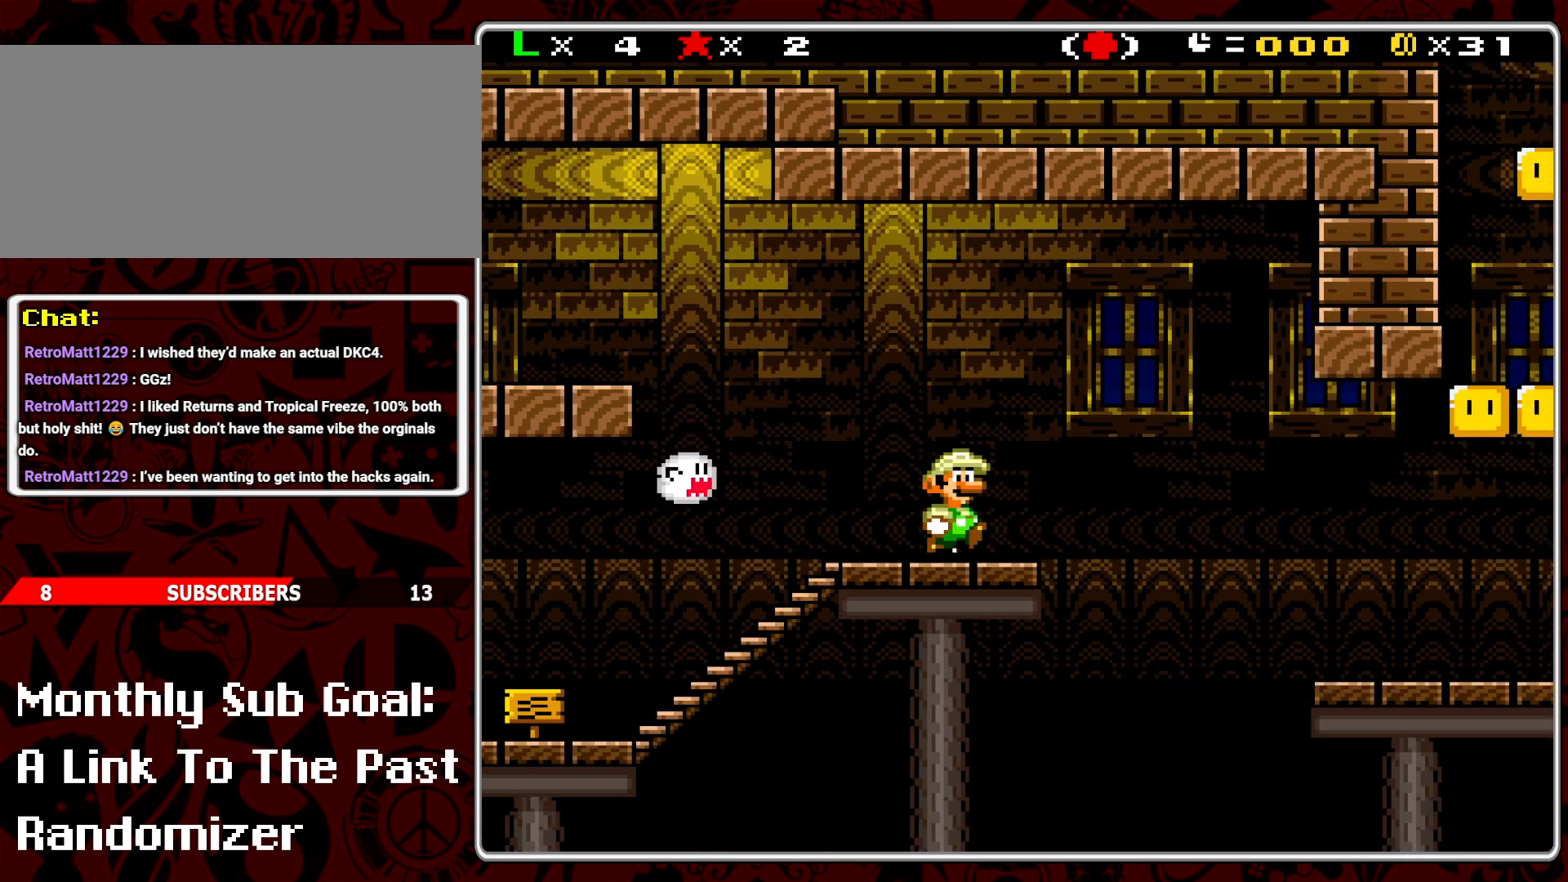
{"buttons": ["Y", "DPAD_RIGHT"], "events": [[83, "B", "down"], [250, "B", "up"]]}
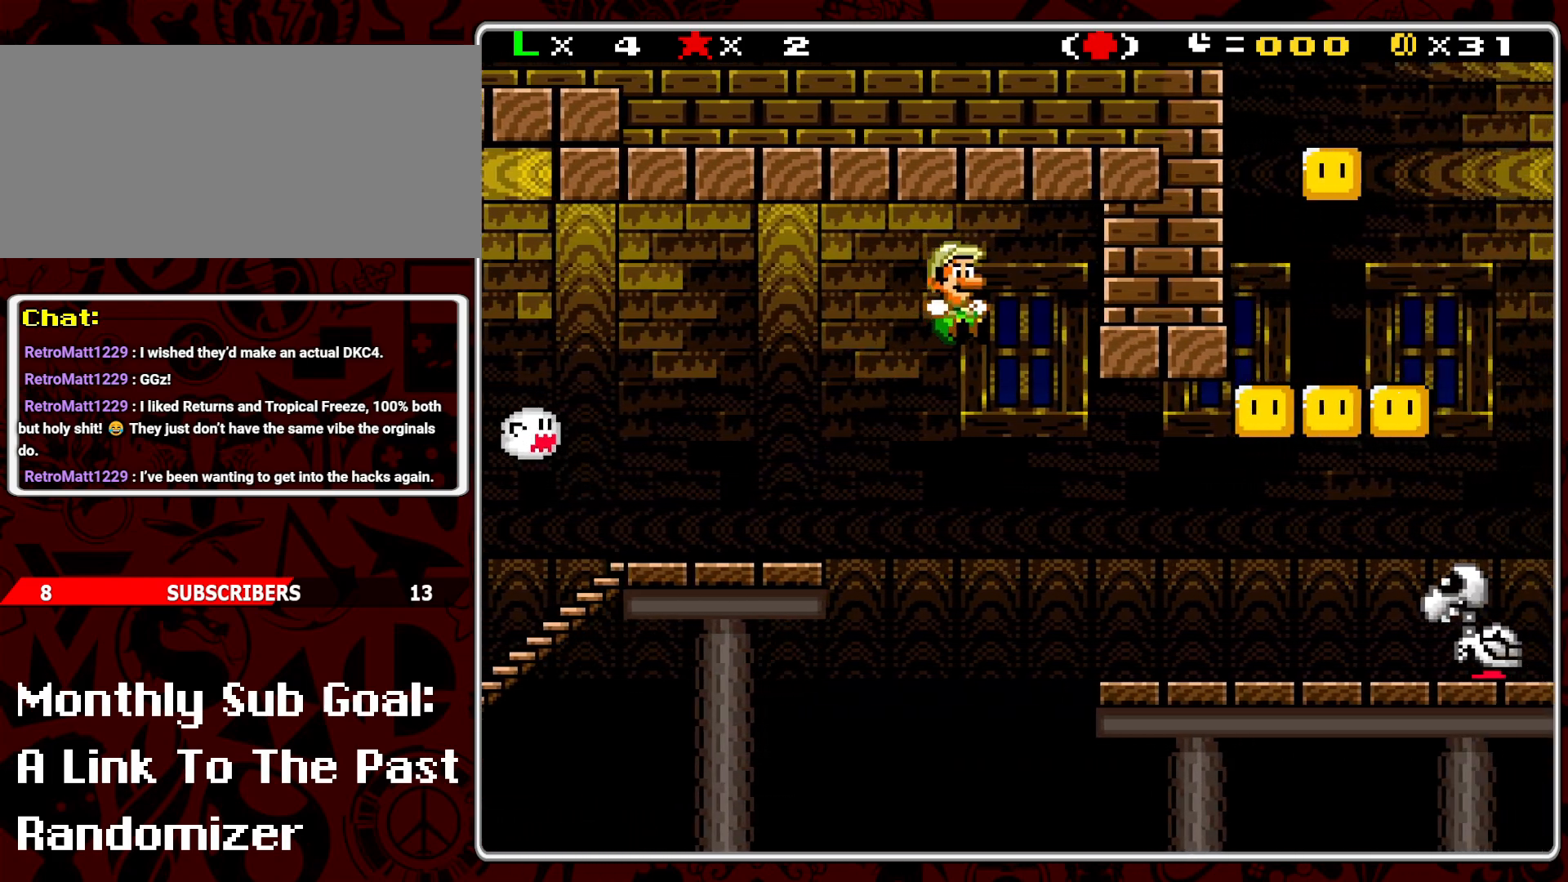
{"buttons": ["Y"], "events": [[267, "DPAD_RIGHT", "up"], [317, "DPAD_LEFT", "down"], [417, "DPAD_LEFT", "up"]]}
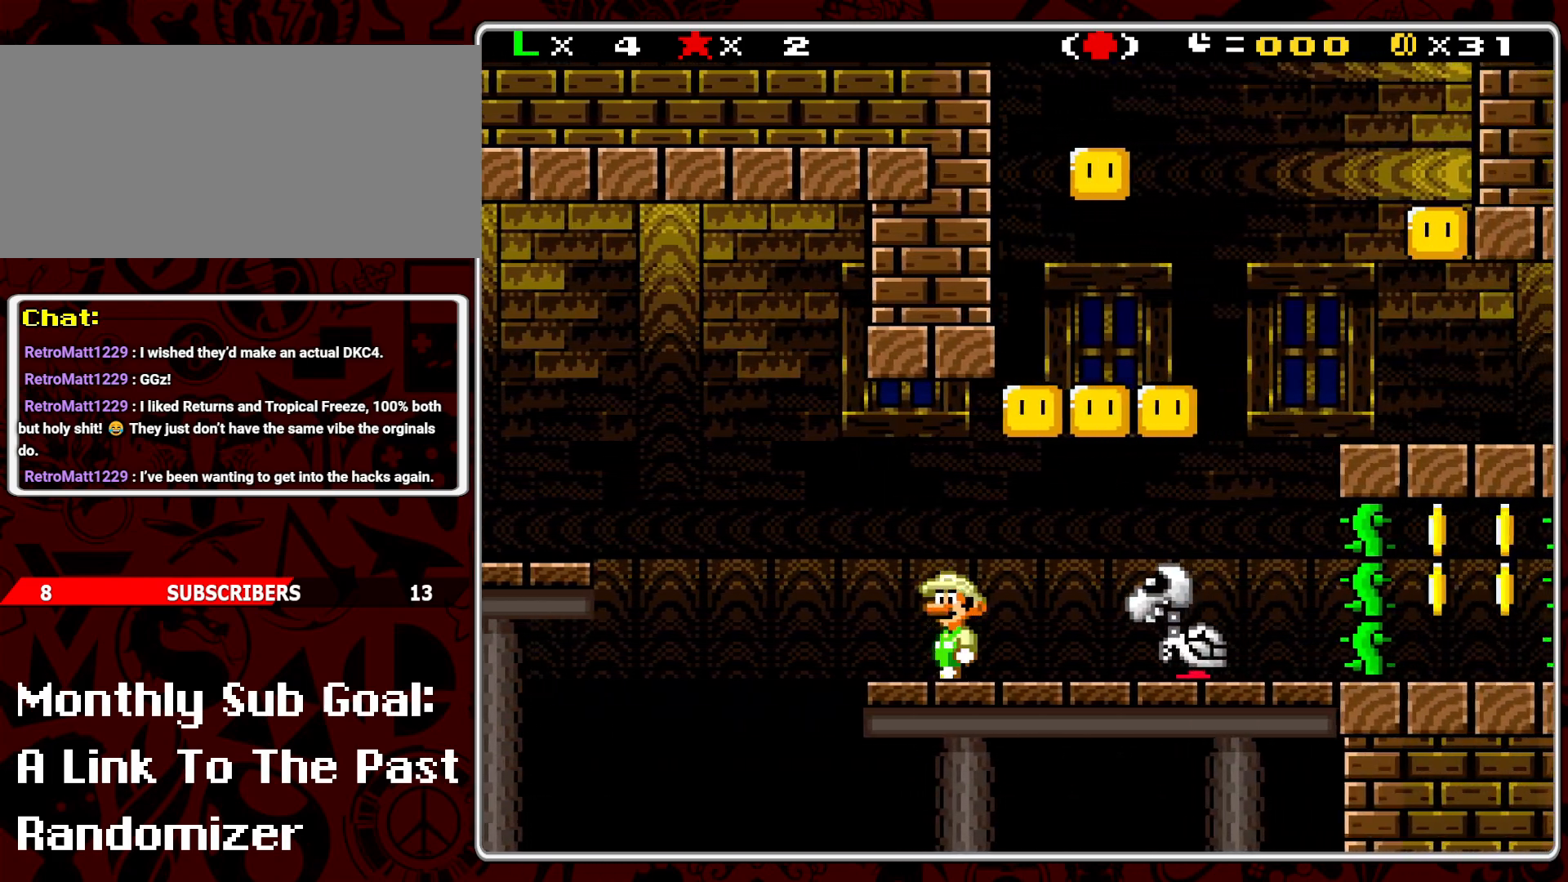
{"buttons": ["Y"], "events": [[17, "DPAD_RIGHT", "down"], [217, "B", "down"], [367, "B", "up"], [450, "DPAD_RIGHT", "up"]]}
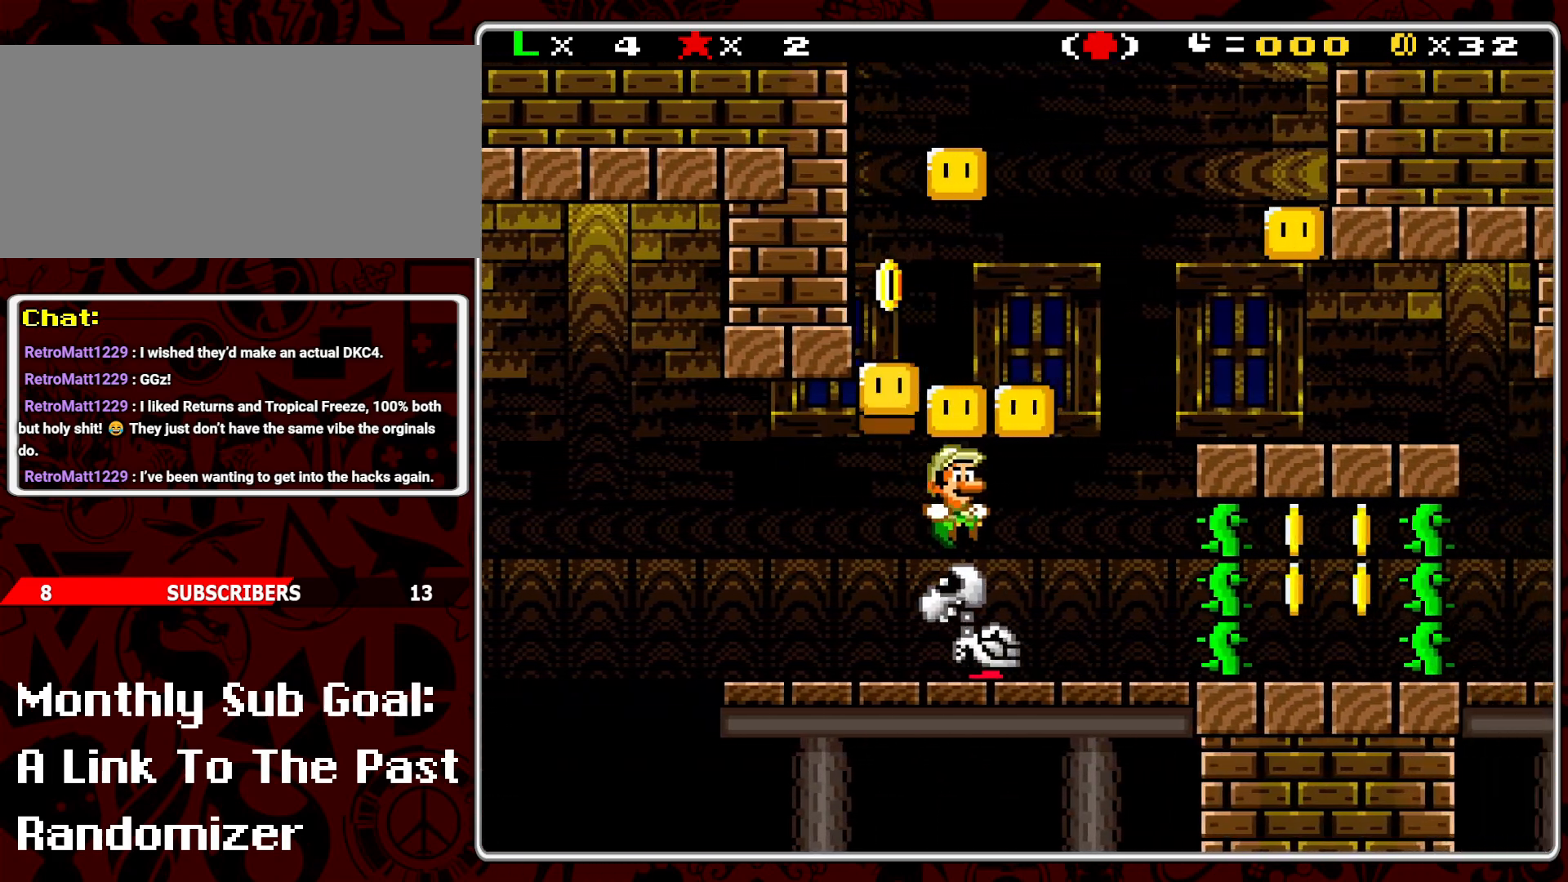
{"buttons": ["B", "Y", "DPAD_RIGHT"], "events": [[33, "DPAD_LEFT", "down"], [200, "DPAD_LEFT", "up"], [333, "DPAD_RIGHT", "down"], [483, "B", "down"]]}
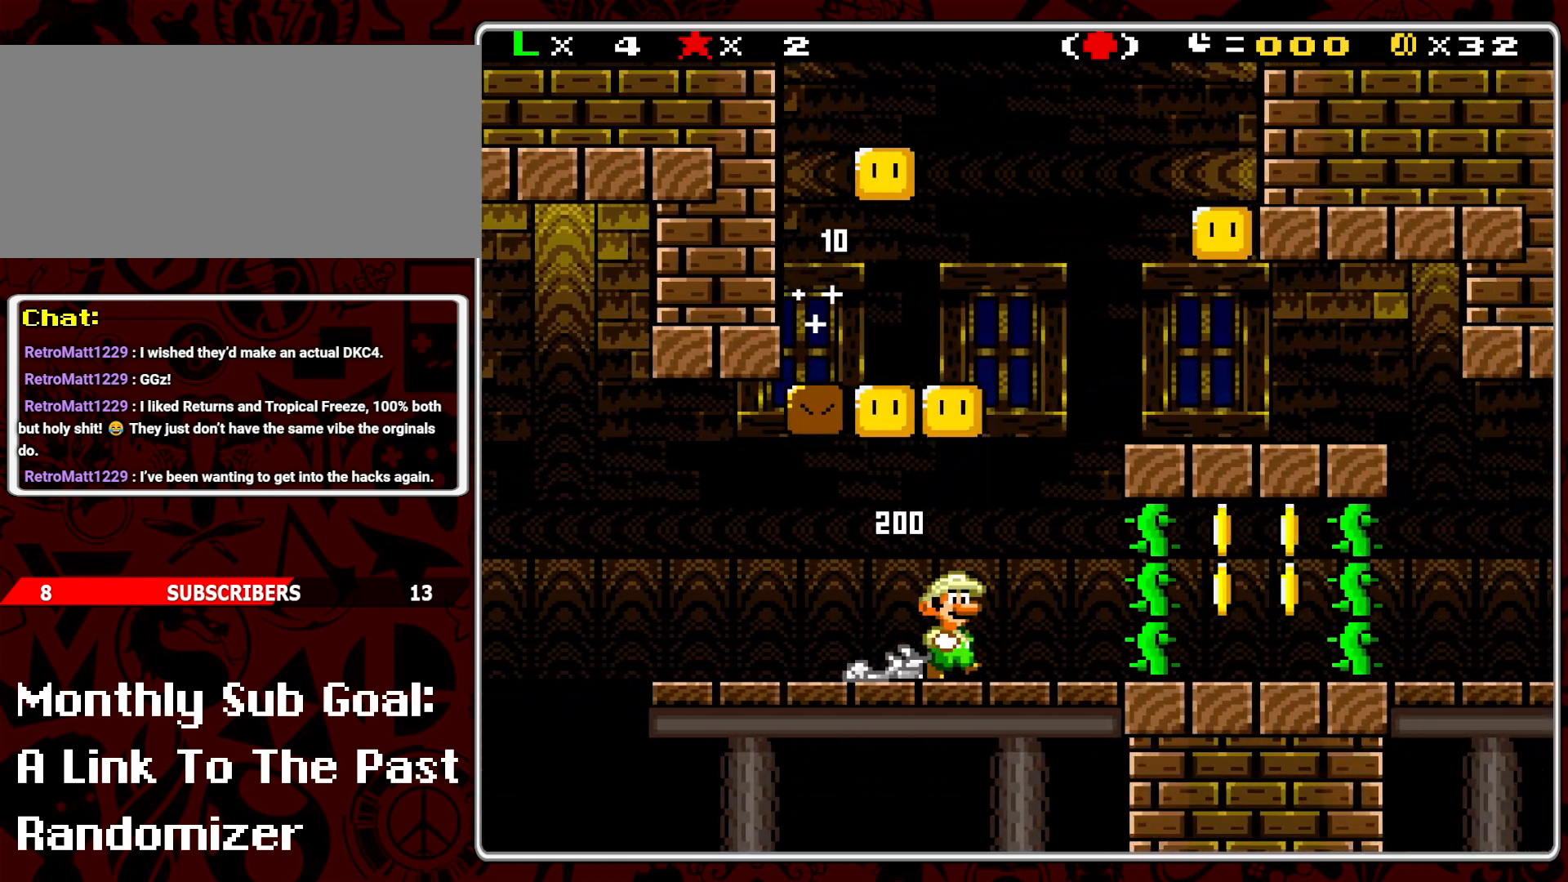
{"buttons": ["Y", "DPAD_RIGHT"], "events": [[317, "B", "up"]]}
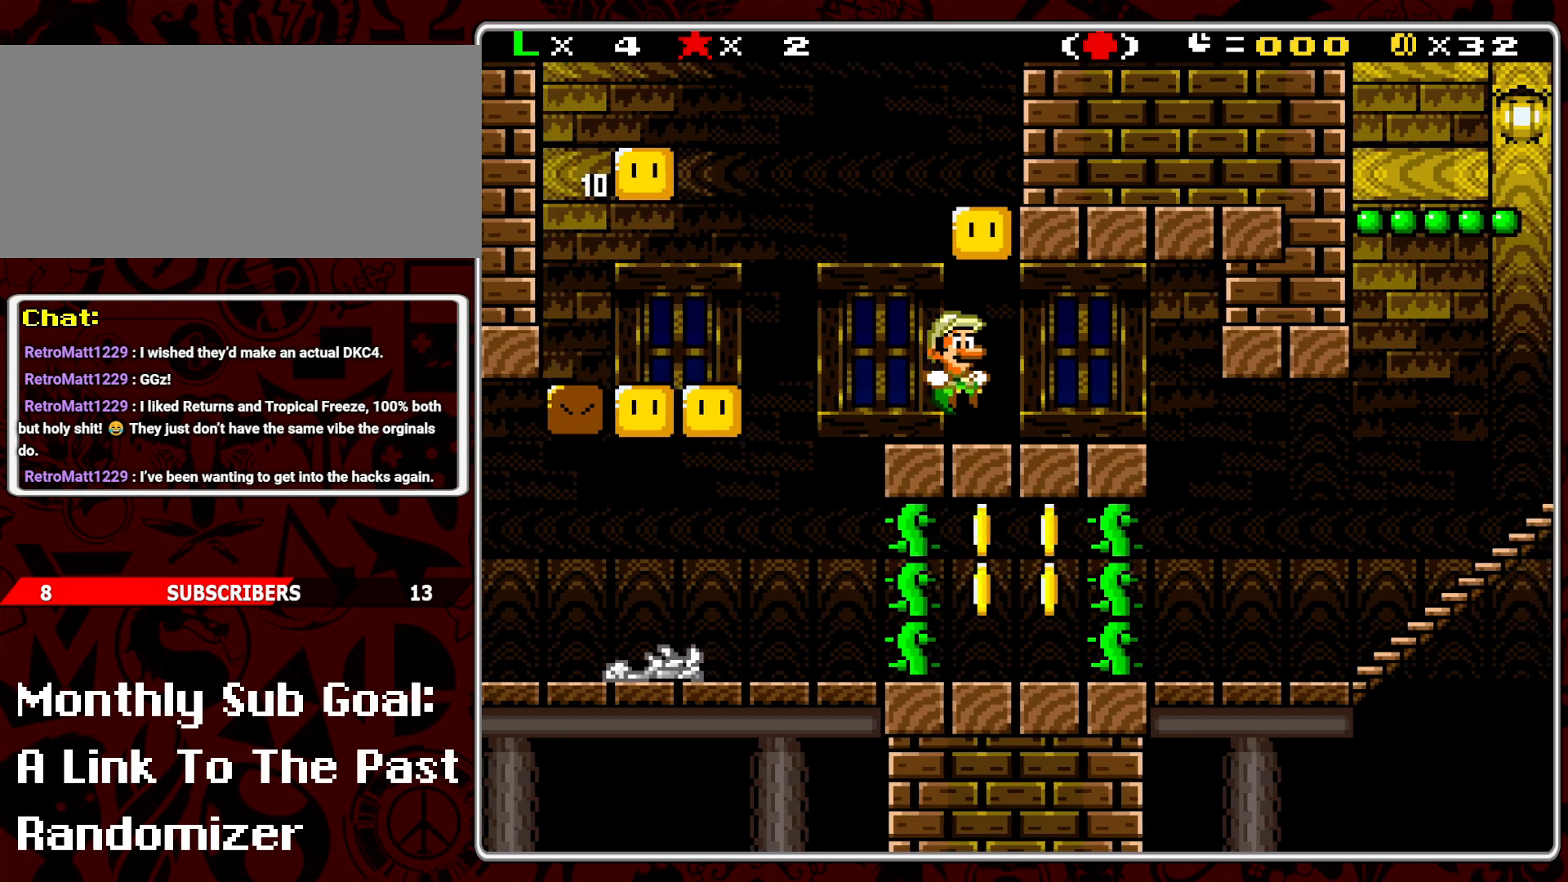
{"buttons": ["Y"], "events": [[250, "DPAD_RIGHT", "up"], [333, "DPAD_LEFT", "down"], [417, "DPAD_LEFT", "up"]]}
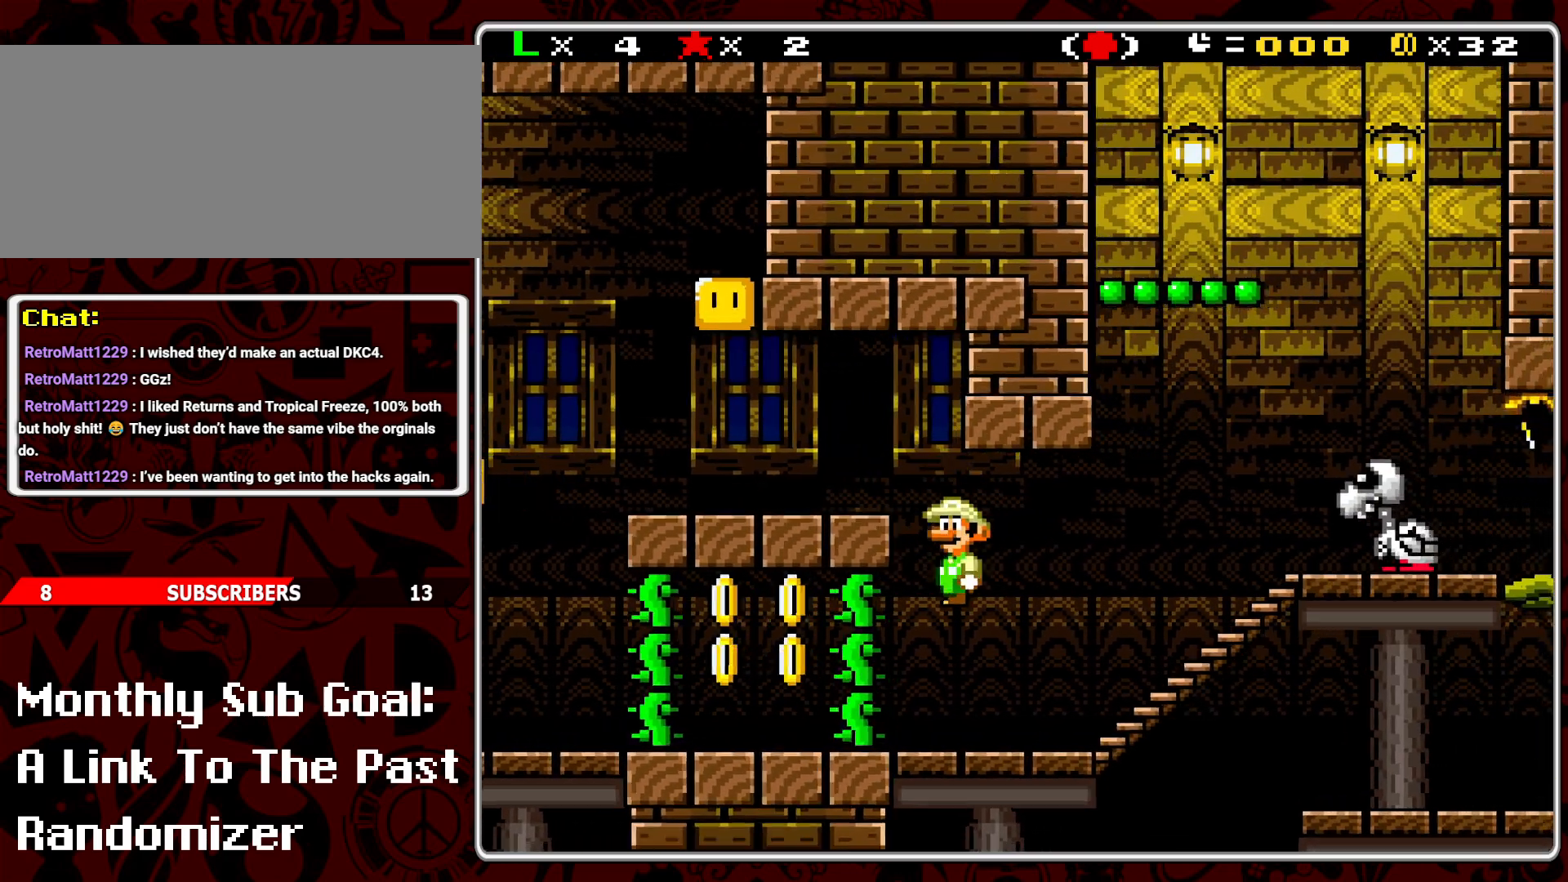
{"buttons": ["B", "Y", "DPAD_LEFT"], "events": [[17, "DPAD_RIGHT", "down"], [317, "B", "down"], [417, "DPAD_RIGHT", "up"], [483, "DPAD_LEFT", "down"]]}
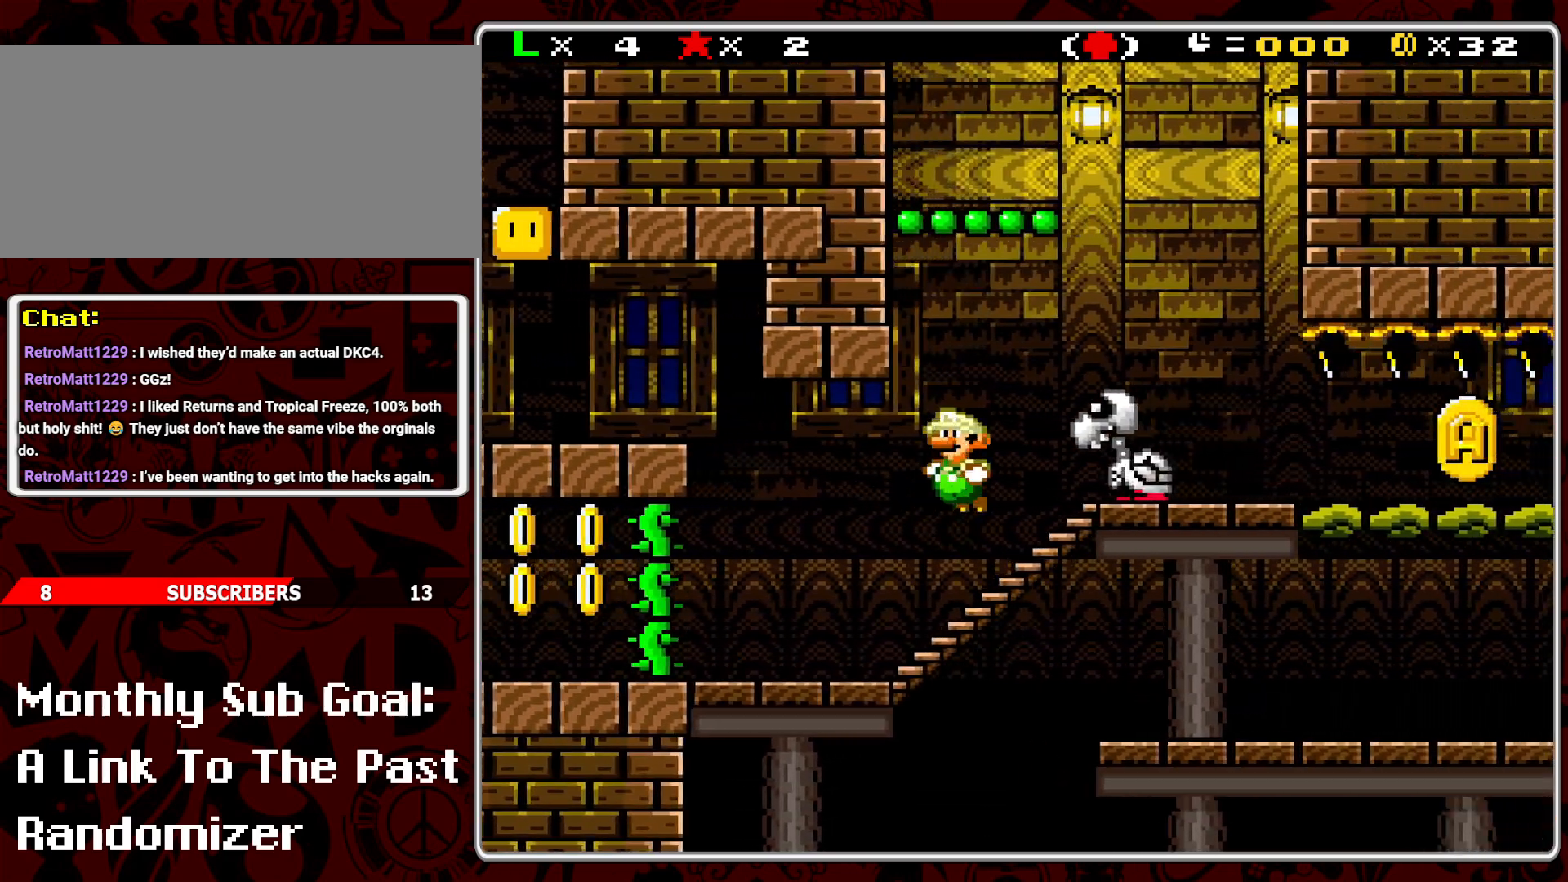
{"buttons": ["B", "Y", "DPAD_RIGHT"], "events": [[83, "DPAD_LEFT", "up"], [150, "DPAD_RIGHT", "down"]]}
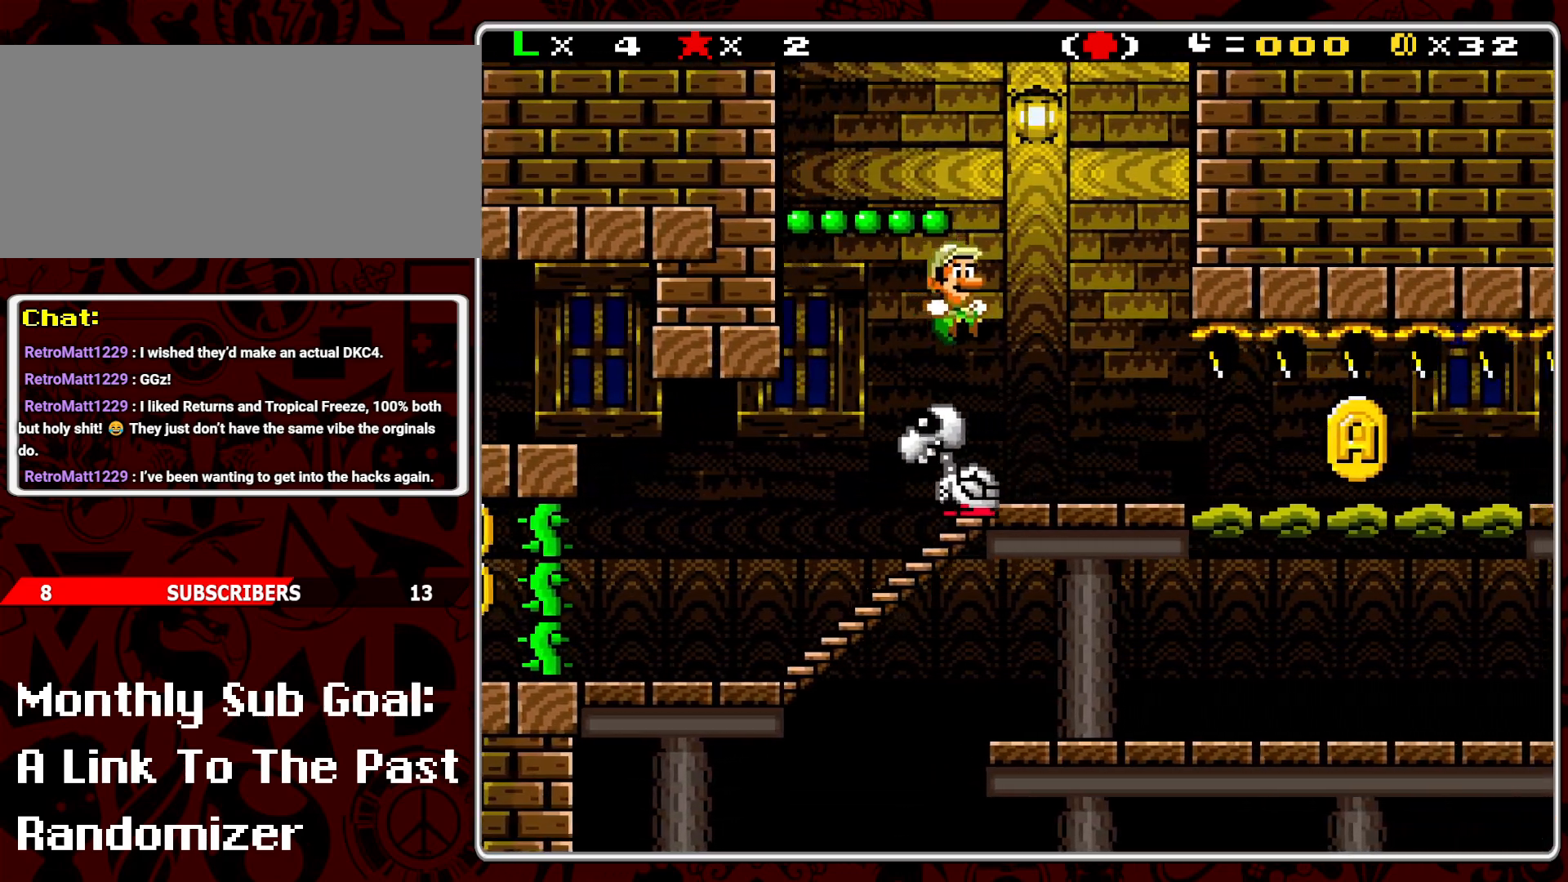
{"buttons": ["Y", "DPAD_RIGHT"], "events": [[100, "B", "up"]]}
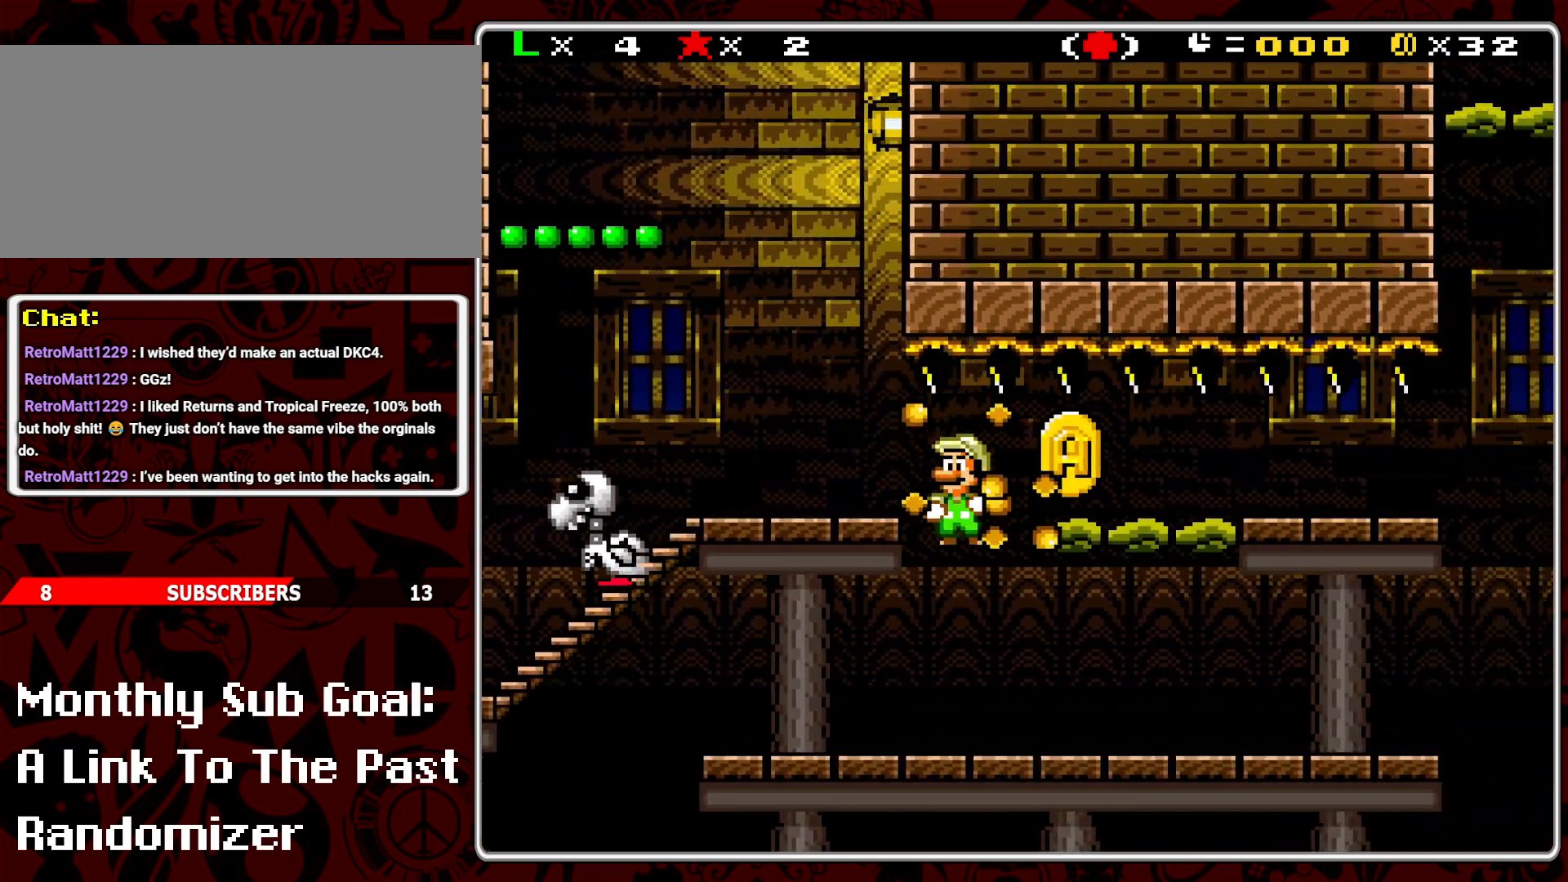
{"buttons": ["Y", "DPAD_RIGHT"], "events": [[33, "DPAD_RIGHT", "up"], [50, "DPAD_LEFT", "down"], [183, "DPAD_LEFT", "up"], [267, "DPAD_RIGHT", "down"]]}
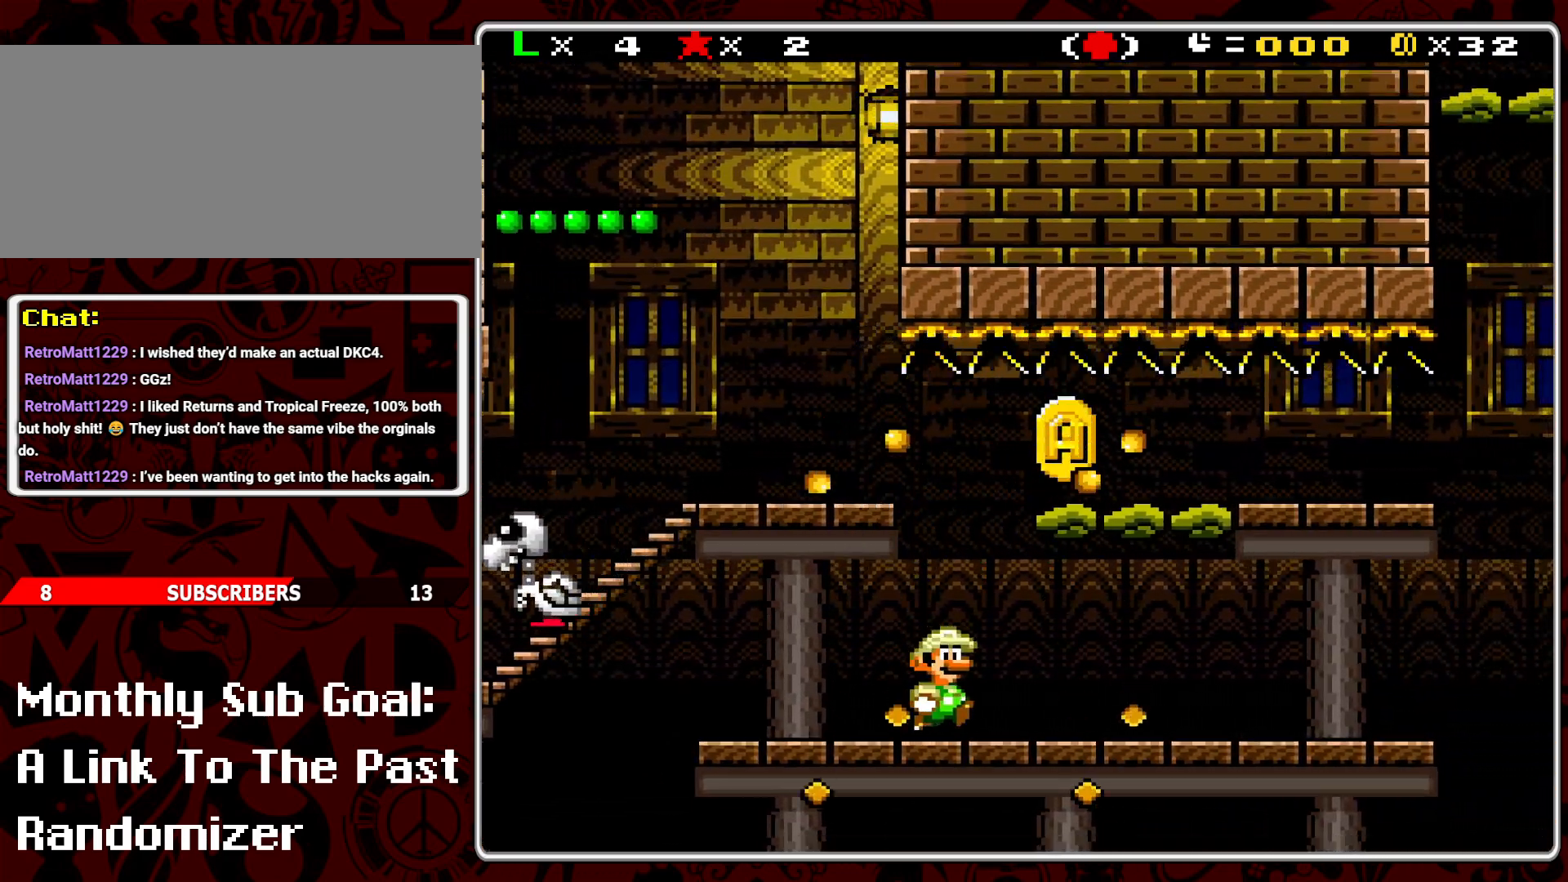
{"buttons": ["Y", "DPAD_RIGHT"], "events": []}
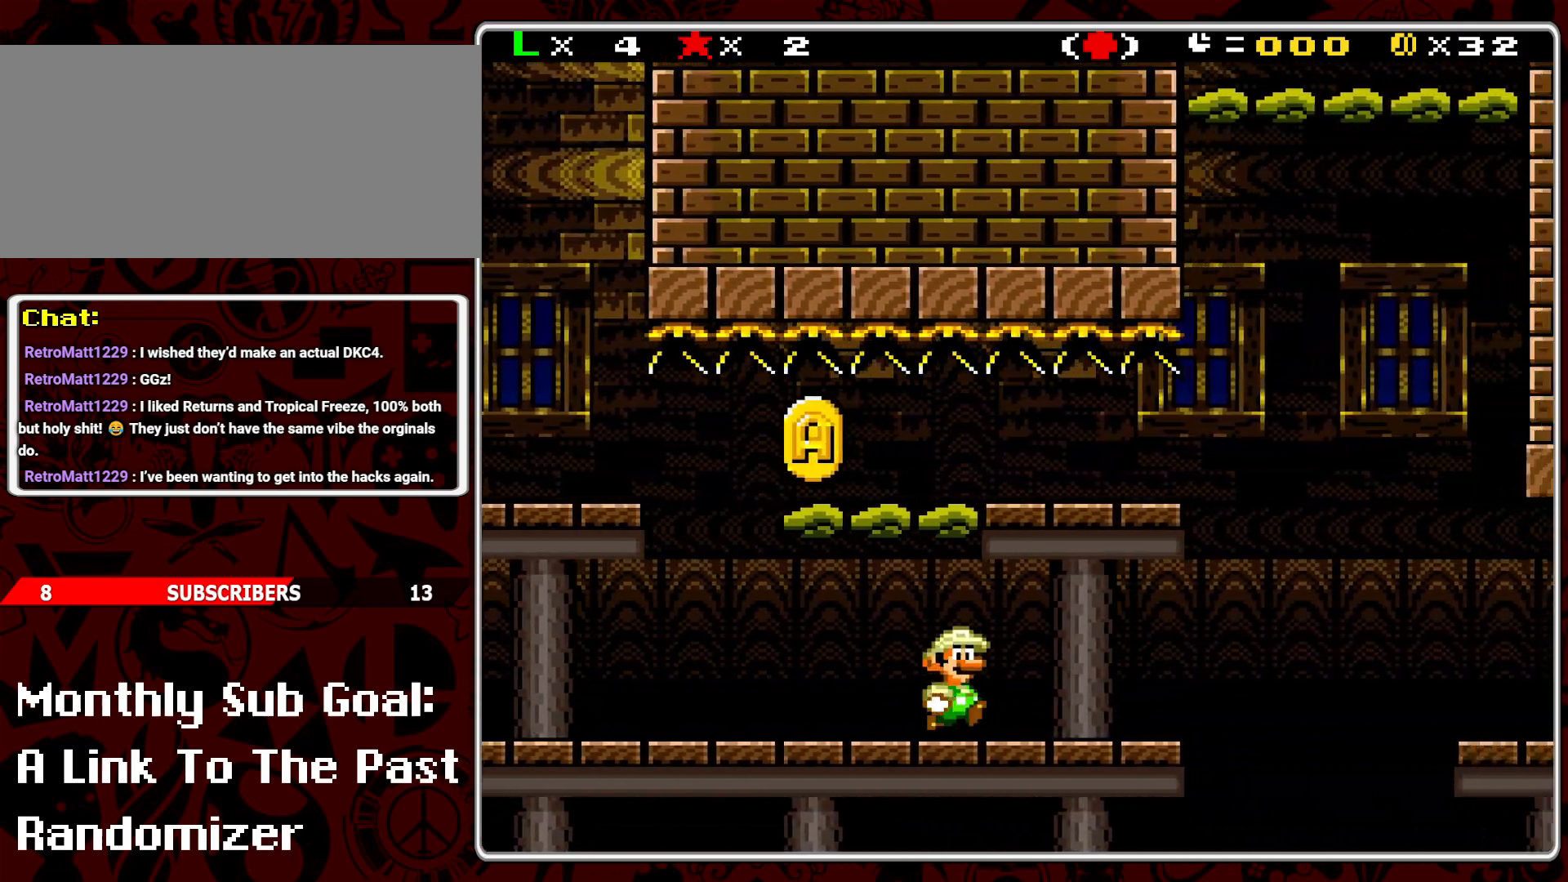
{"buttons": ["Y", "DPAD_RIGHT"], "events": [[250, "B", "down"], [433, "B", "up"]]}
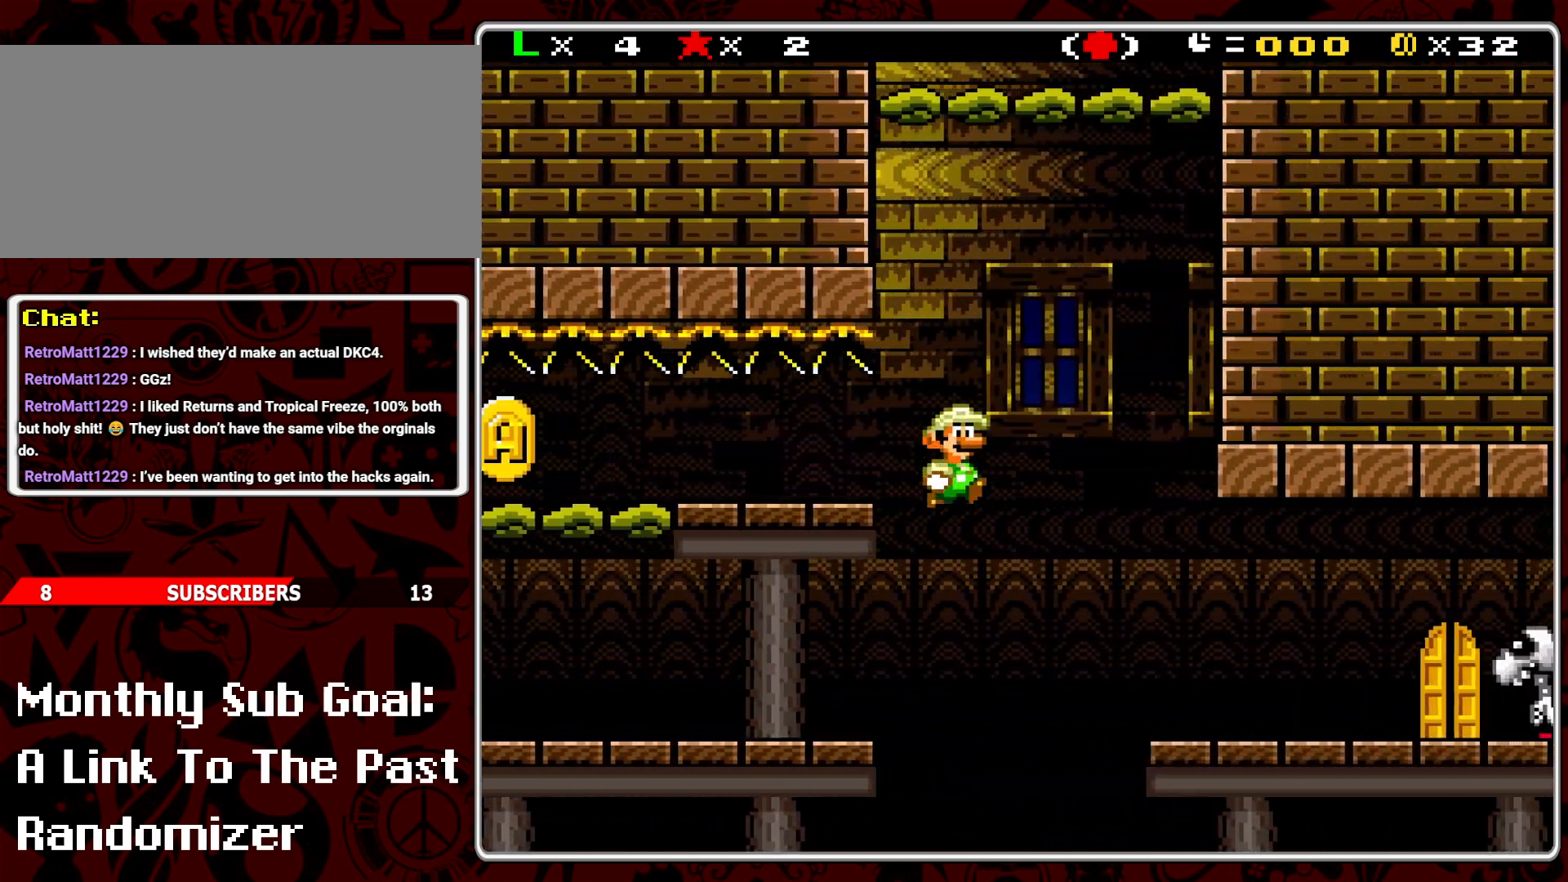
{"buttons": ["Y", "DPAD_RIGHT"], "events": []}
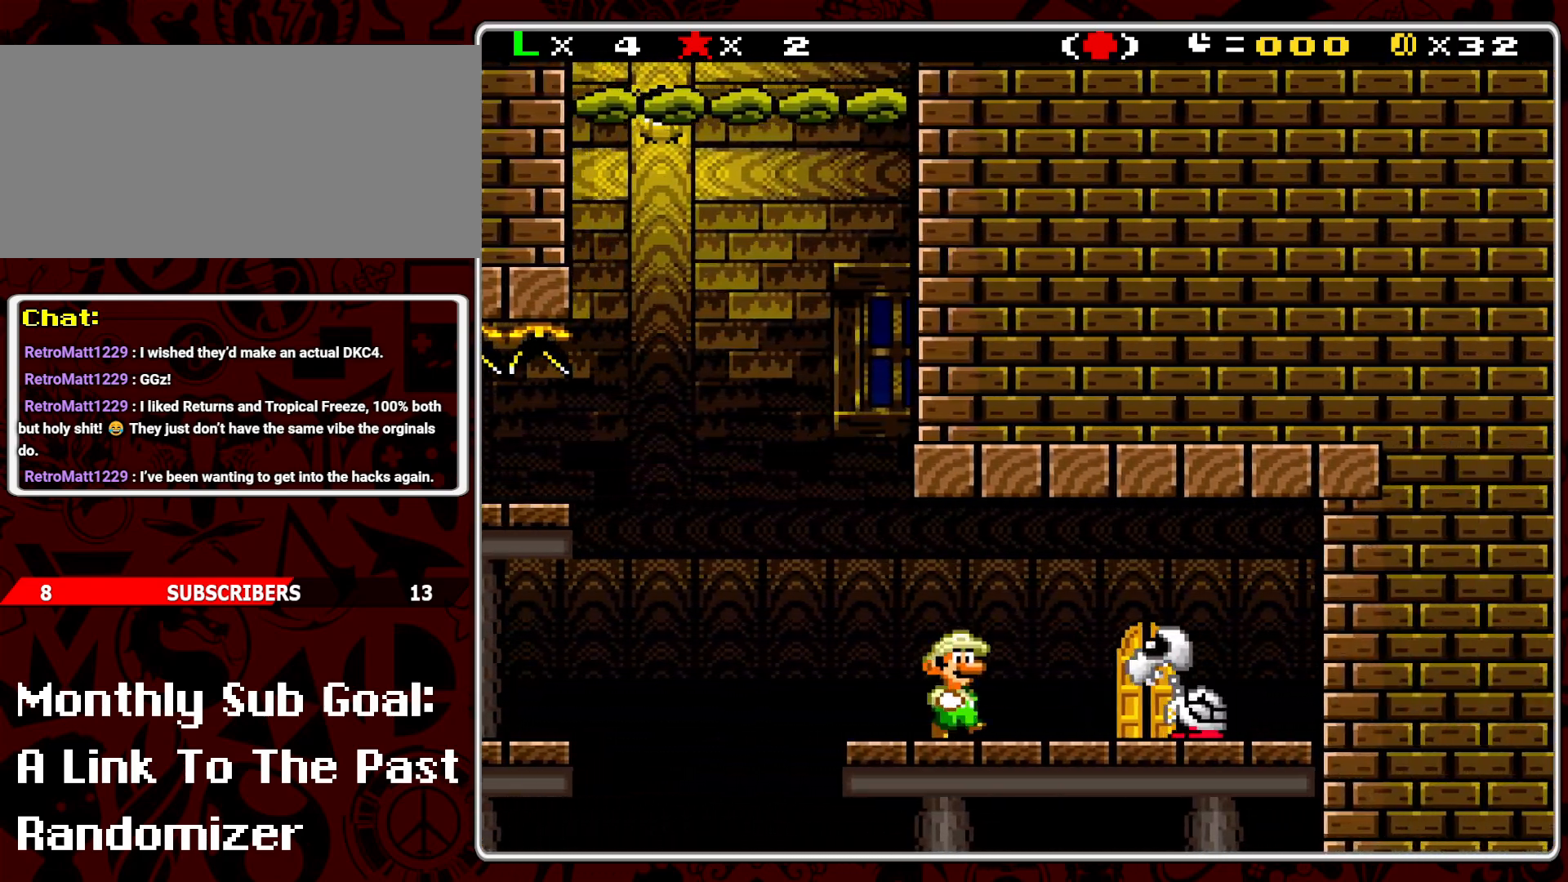
{"buttons": ["Y", "DPAD_LEFT"], "events": [[33, "B", "down"], [133, "DPAD_RIGHT", "up"], [167, "B", "up"], [233, "DPAD_LEFT", "down"]]}
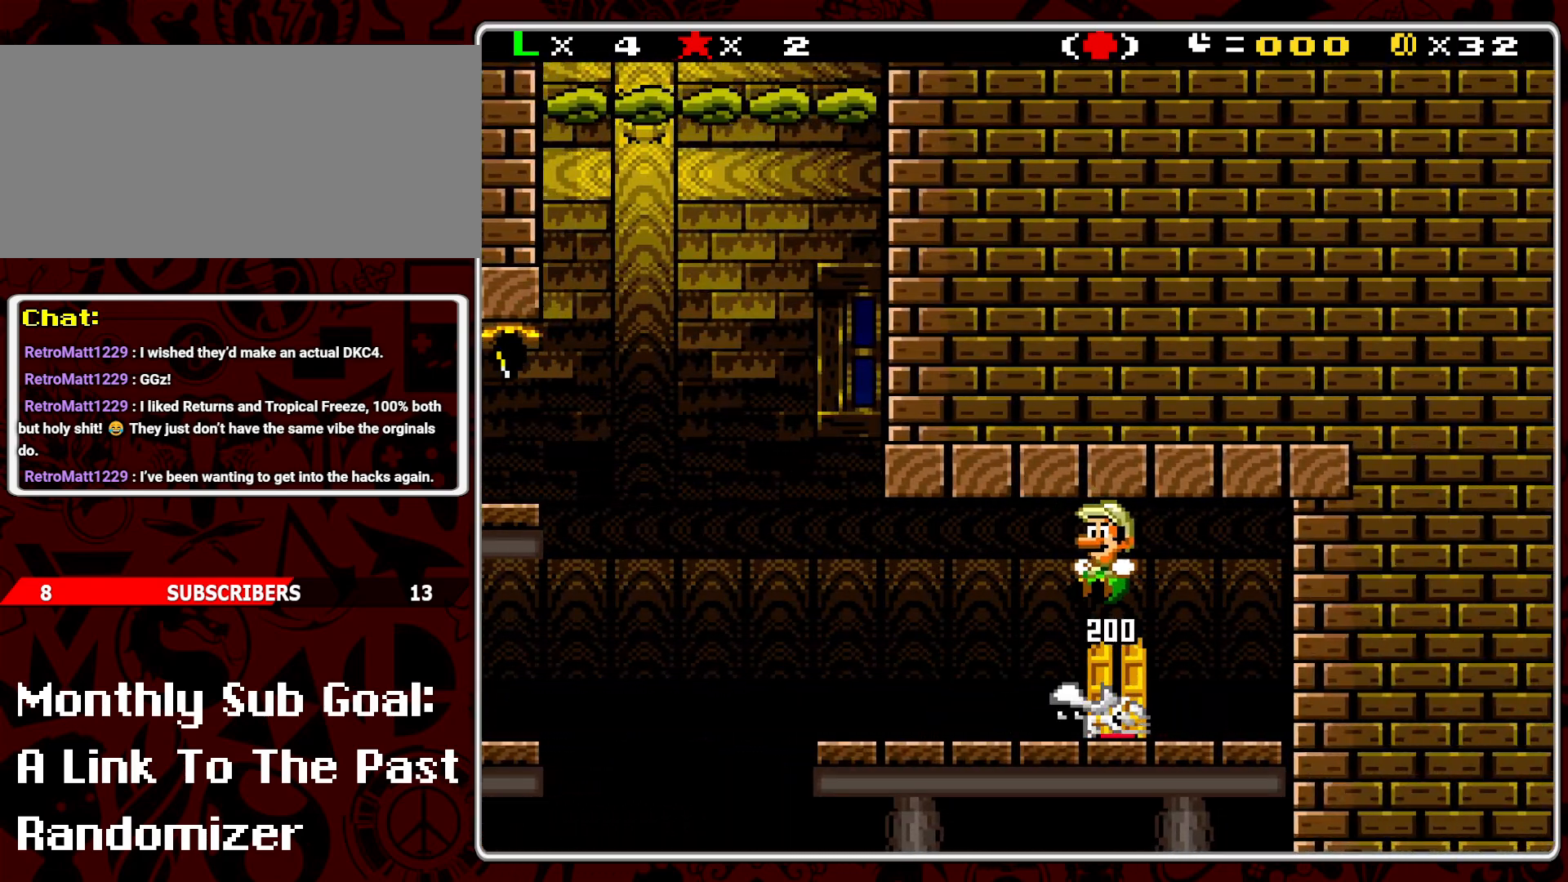
{"buttons": ["B", "Y", "DPAD_LEFT"], "events": [[450, "B", "down"]]}
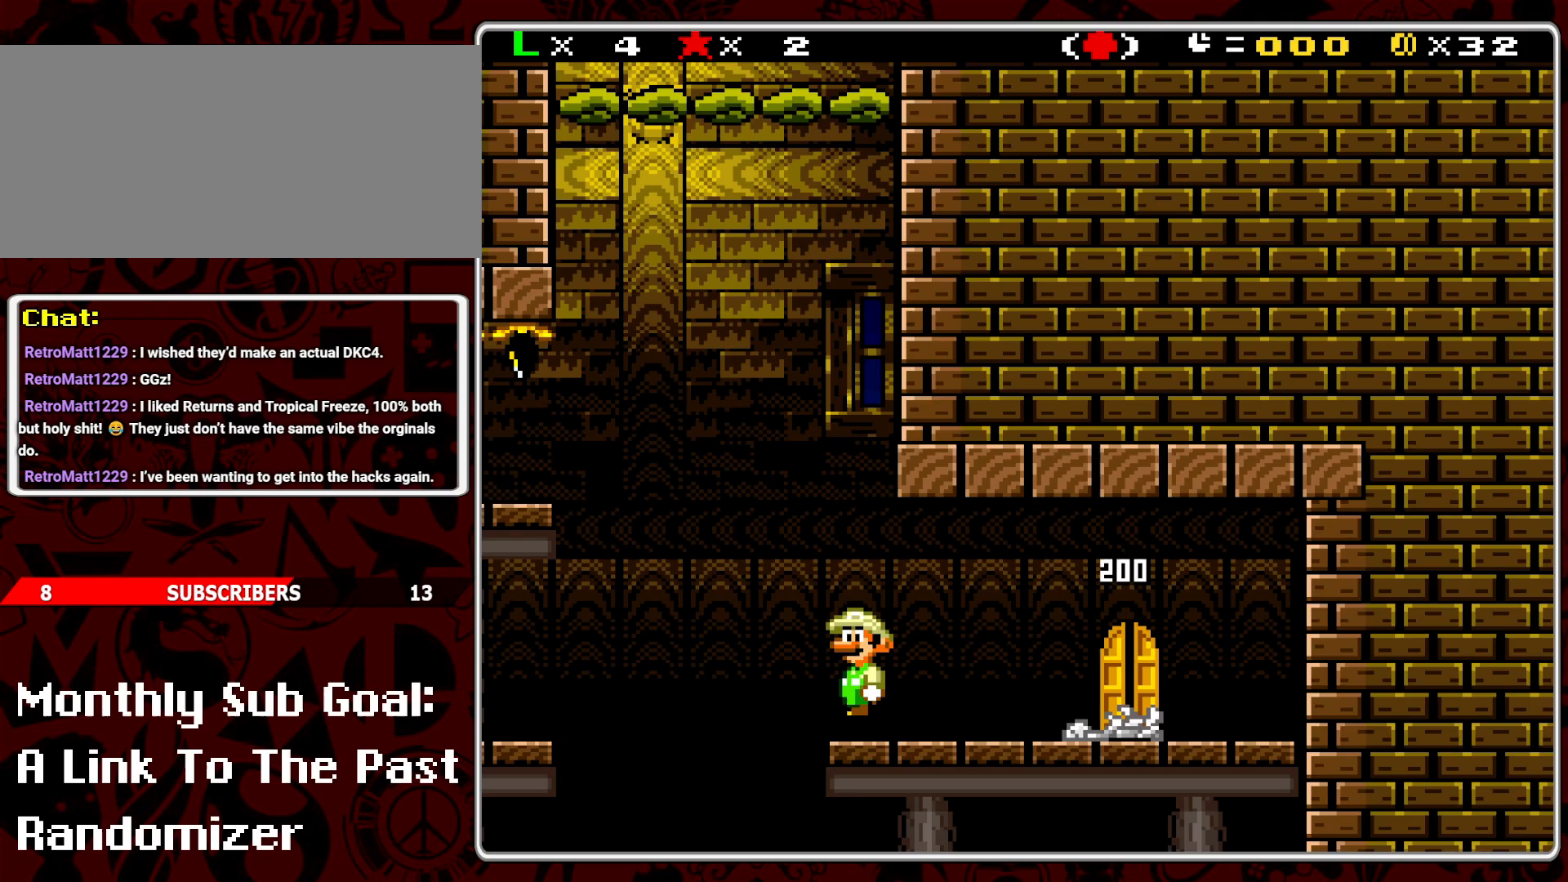
{"buttons": ["Y", "DPAD_LEFT"], "events": [[67, "B", "up"]]}
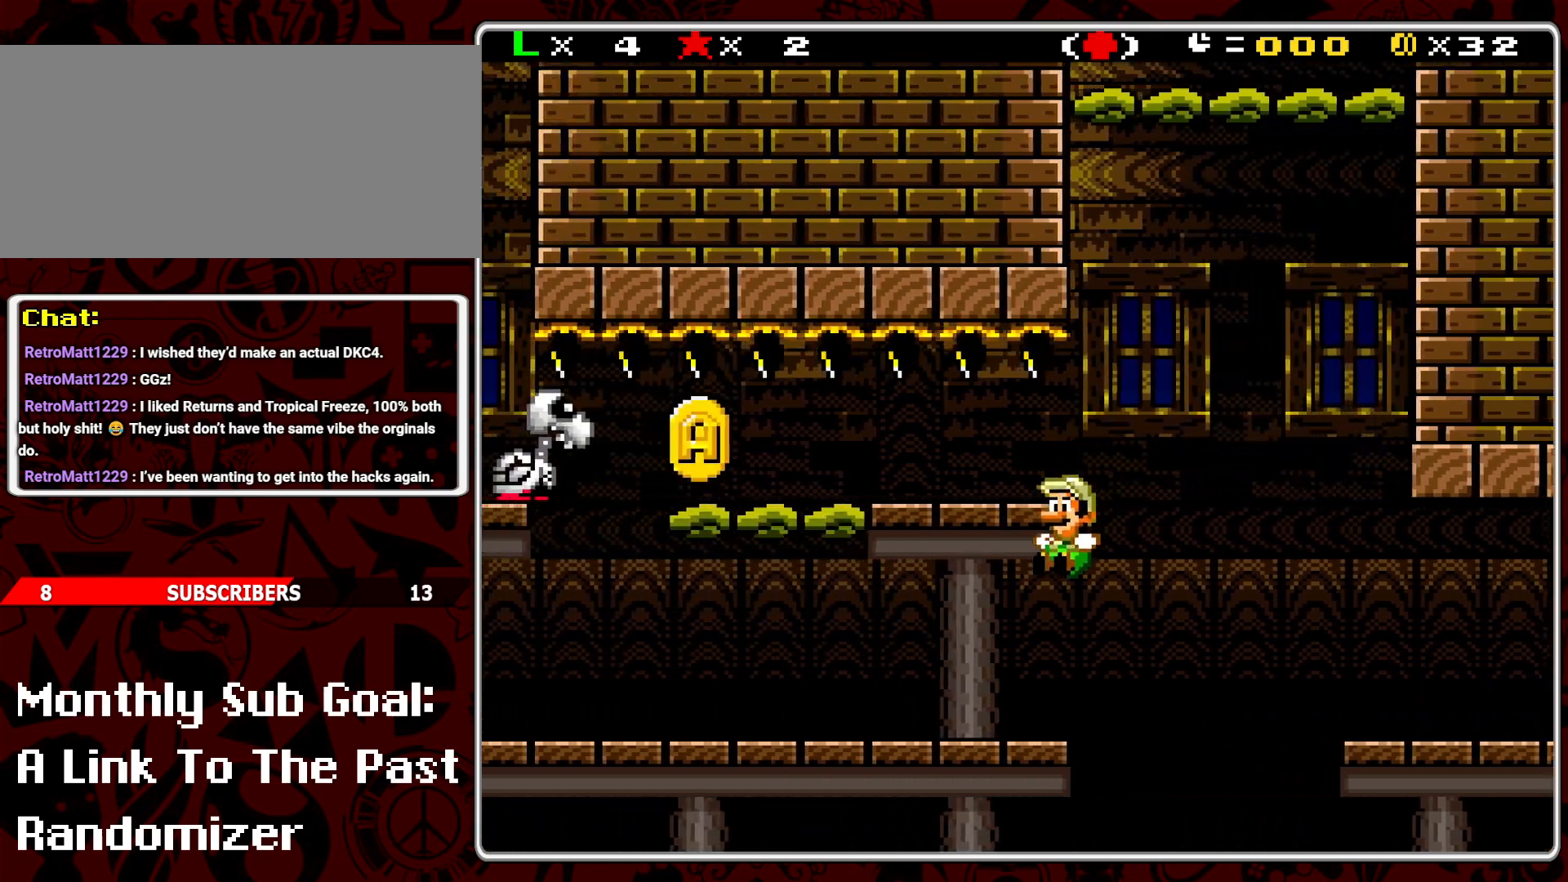
{"buttons": ["Y", "DPAD_LEFT"], "events": []}
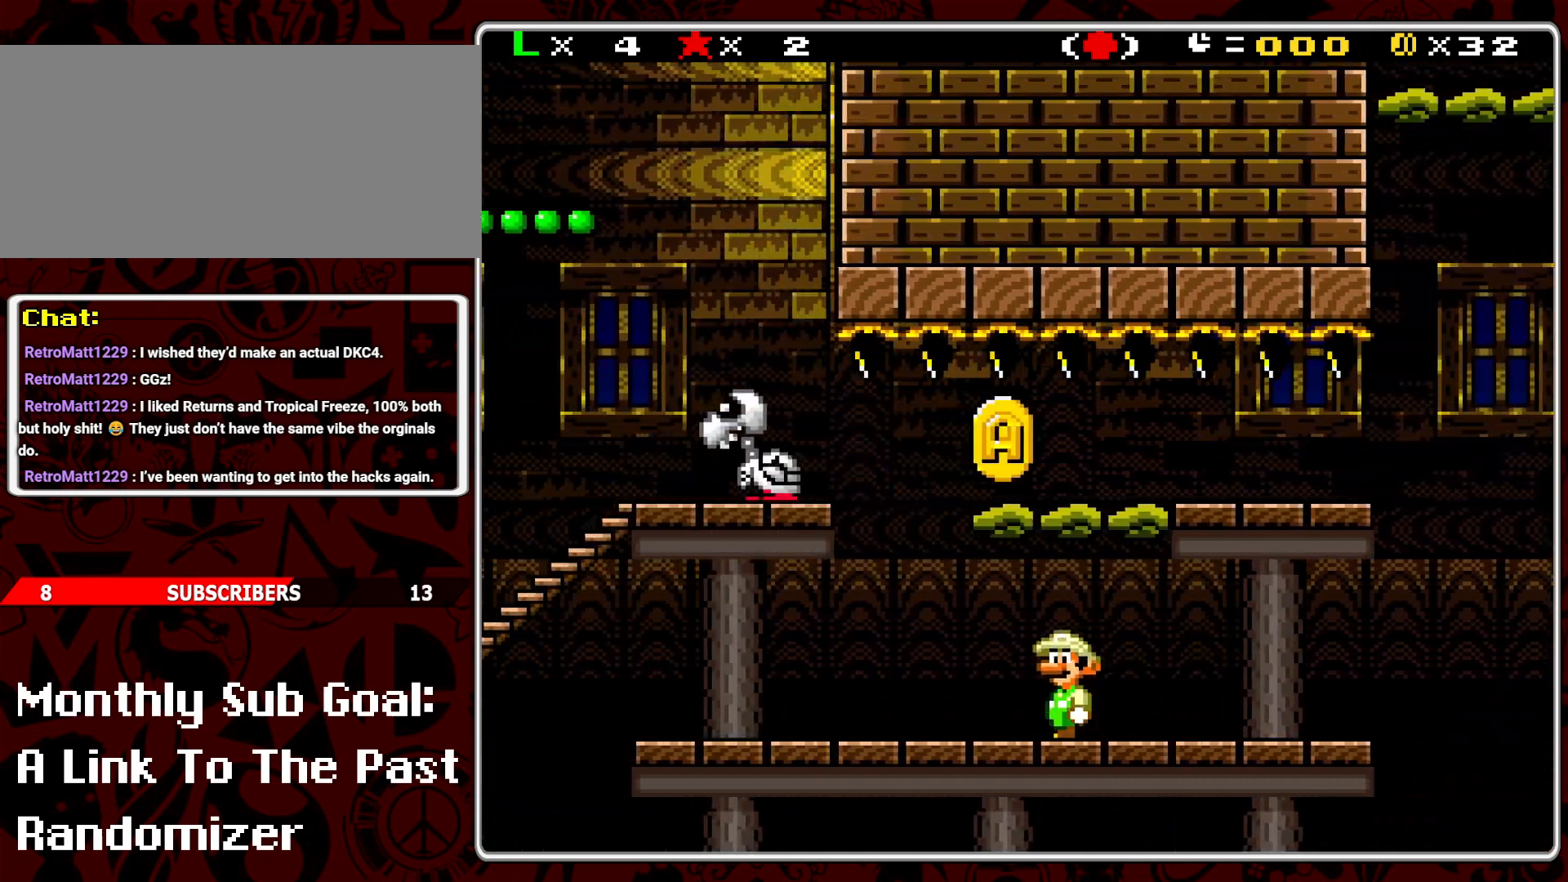
{"buttons": ["Y"], "events": [[283, "DPAD_LEFT", "up"], [383, "DPAD_RIGHT", "down"], [500, "DPAD_RIGHT", "up"]]}
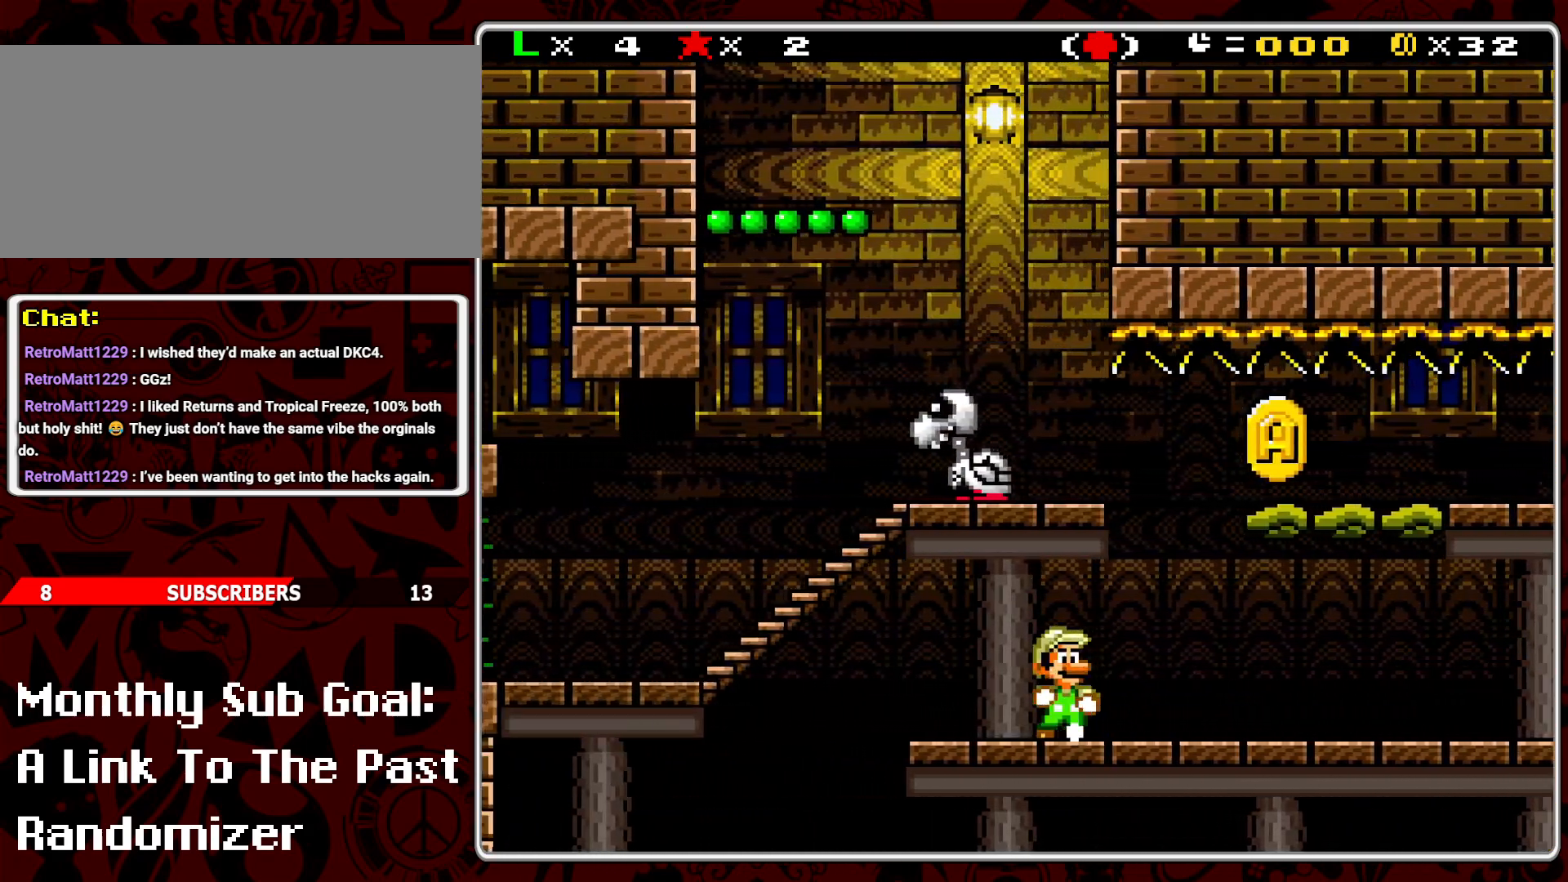
{"buttons": ["Y"], "events": [[233, "B", "down"], [500, "B", "up"]]}
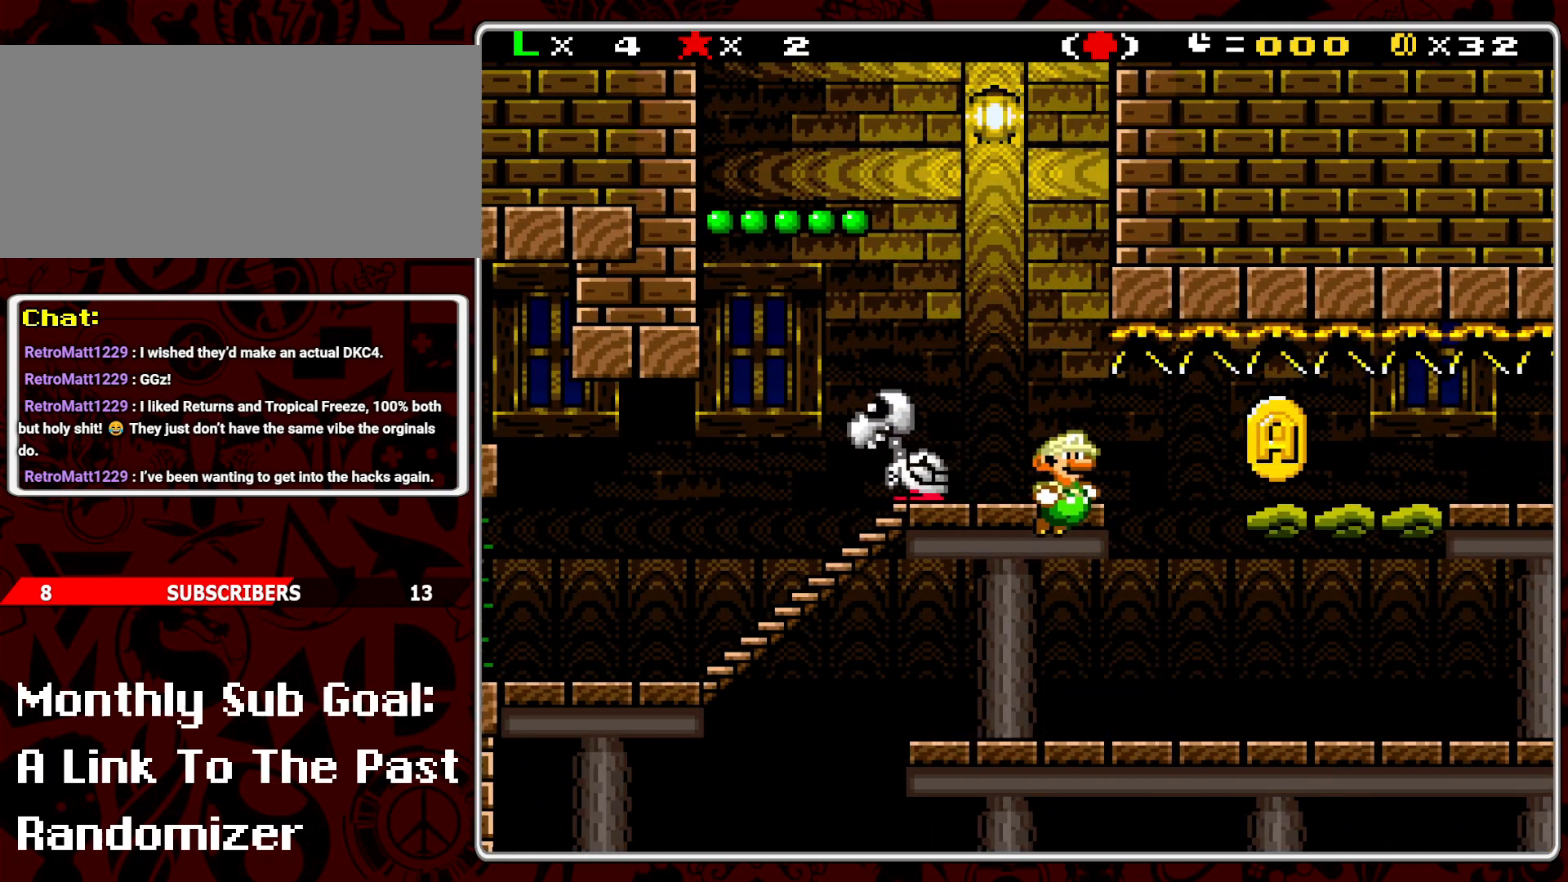
{"buttons": ["B", "Y"], "events": [[17, "DPAD_LEFT", "down"], [250, "B", "down"], [500, "DPAD_LEFT", "up"]]}
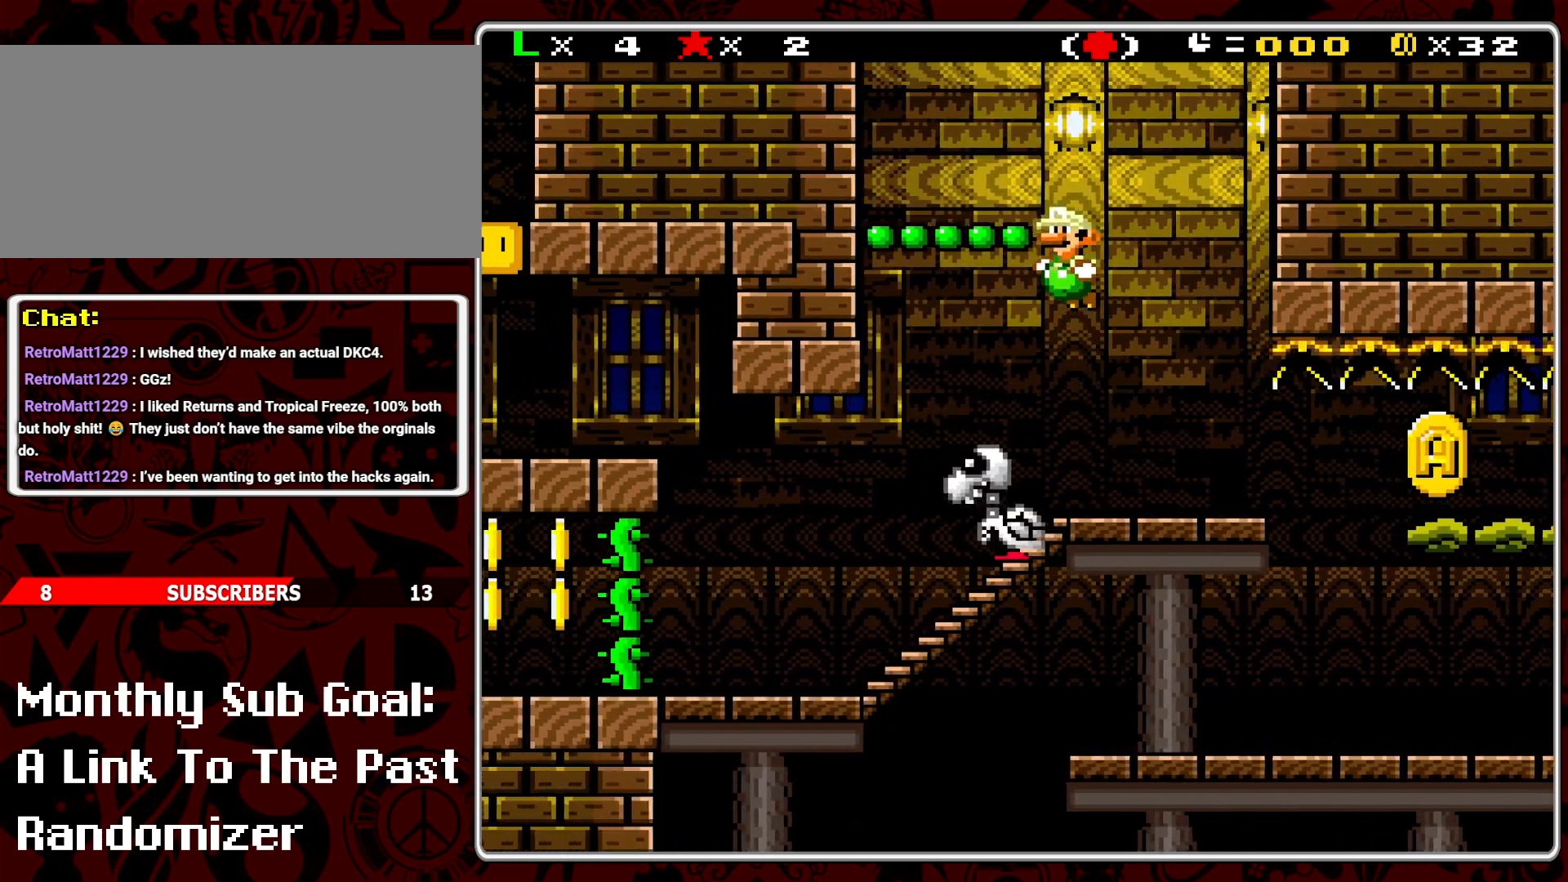
{"buttons": ["B", "Y"], "events": [[133, "DPAD_RIGHT", "down"], [250, "DPAD_RIGHT", "up"], [283, "B", "up"], [467, "B", "down"]]}
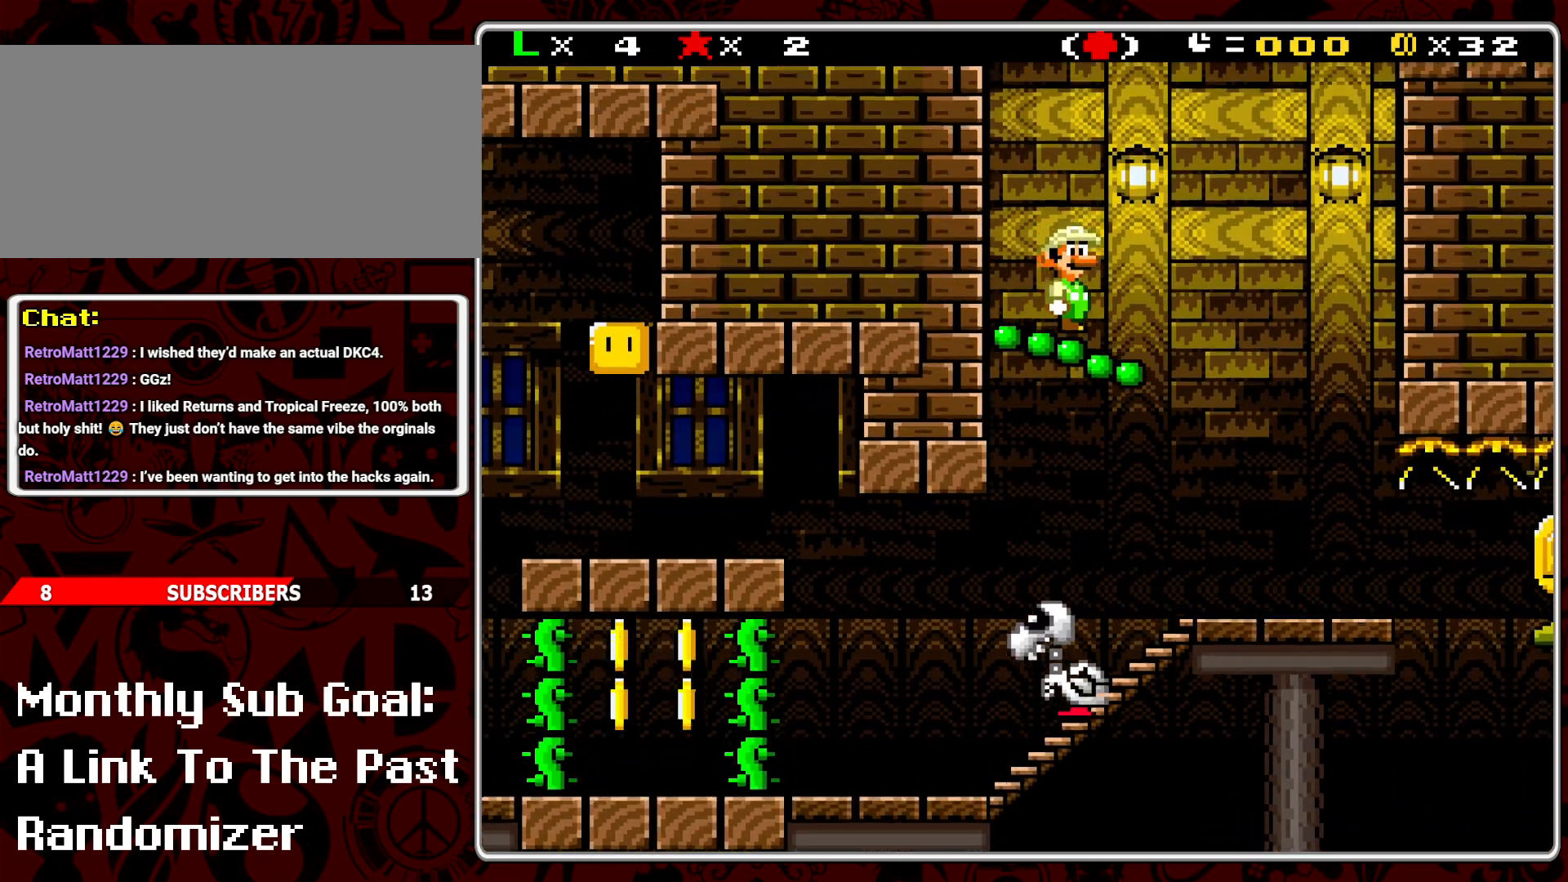
{"buttons": ["B", "Y", "DPAD_RIGHT"], "events": [[50, "DPAD_RIGHT", "down"]]}